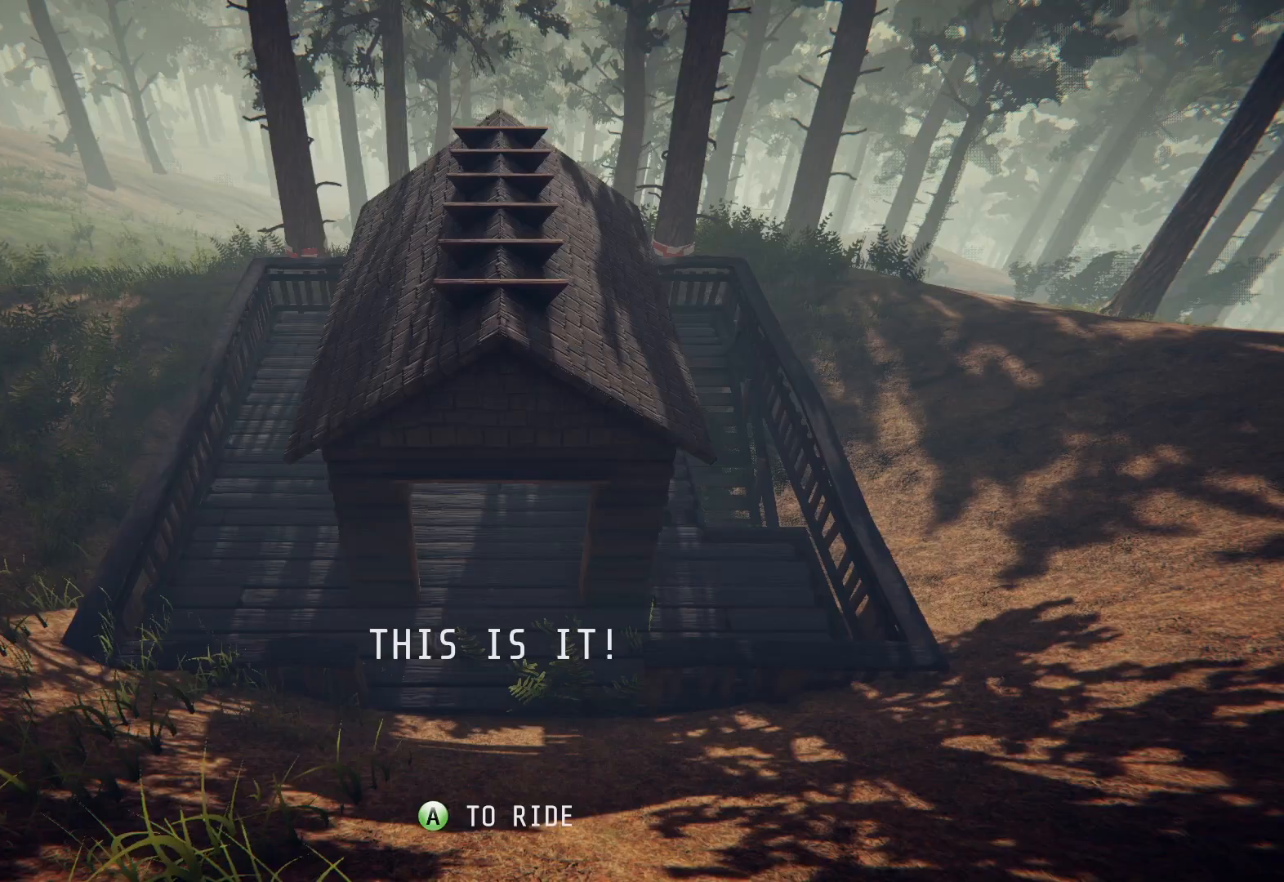
Gameplay with a controller (PlayStation layout); each line is a JSON object with the inputs held at the frame after it. "events" lists button and stick changes between this image and that frame as [ms after this image, input, new state], when the widget could be followed in between.
{"buttons": ["R2"], "left_stick": "center", "right_stick": "center", "events": [[283, "CROSS", "down"], [417, "CROSS", "up"], [483, "R2", "down"]]}
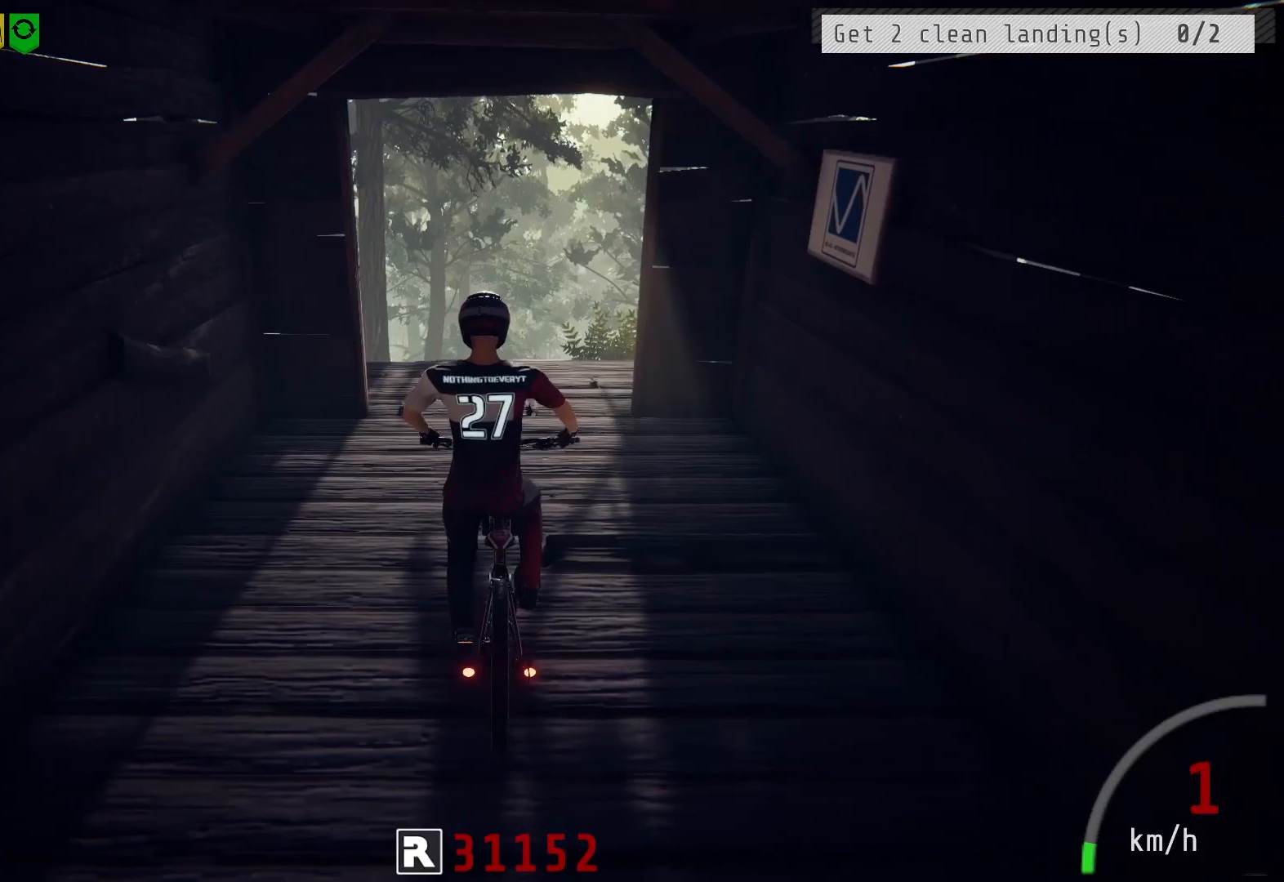
{"buttons": ["R2"], "left_stick": "center", "right_stick": "center", "events": []}
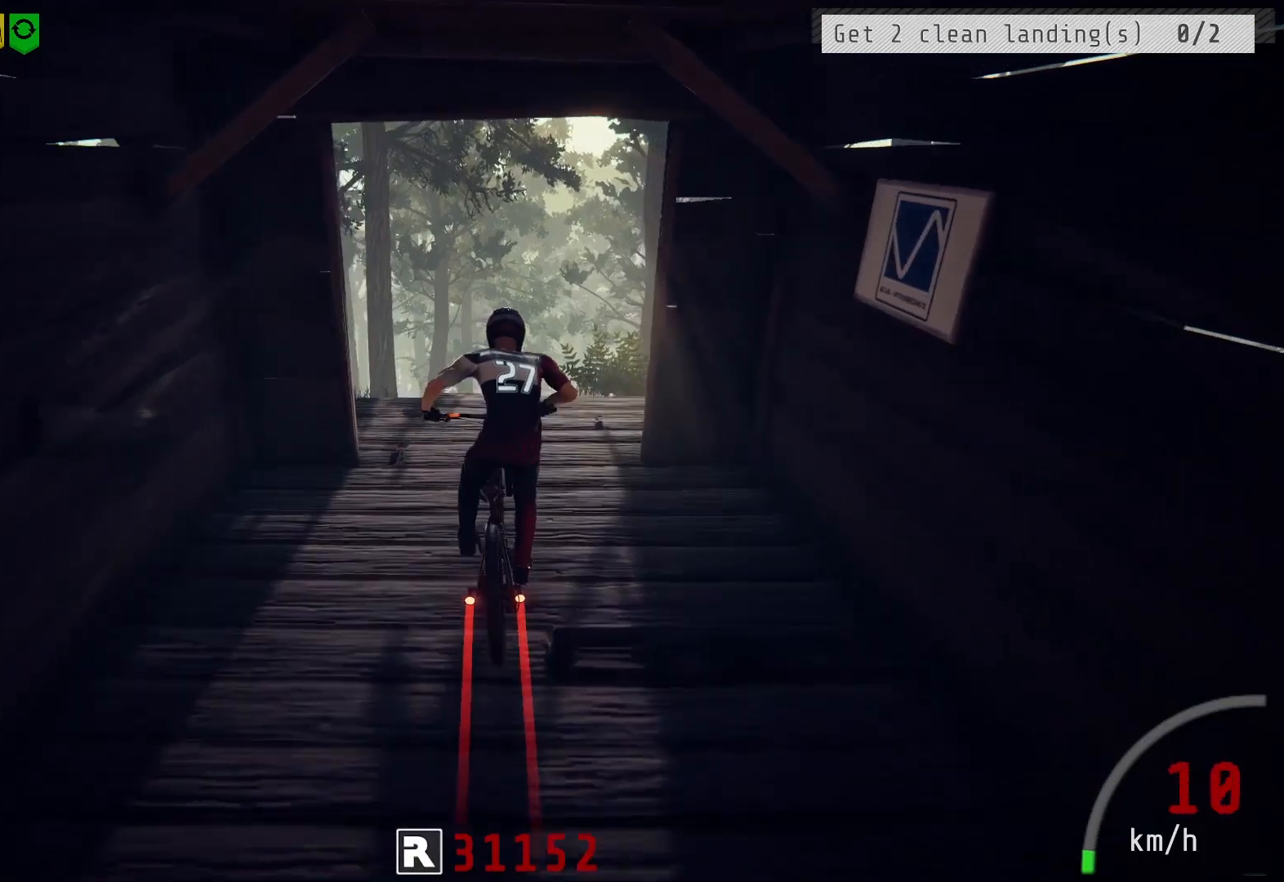
{"buttons": ["R2"], "left_stick": "center", "right_stick": "center", "events": []}
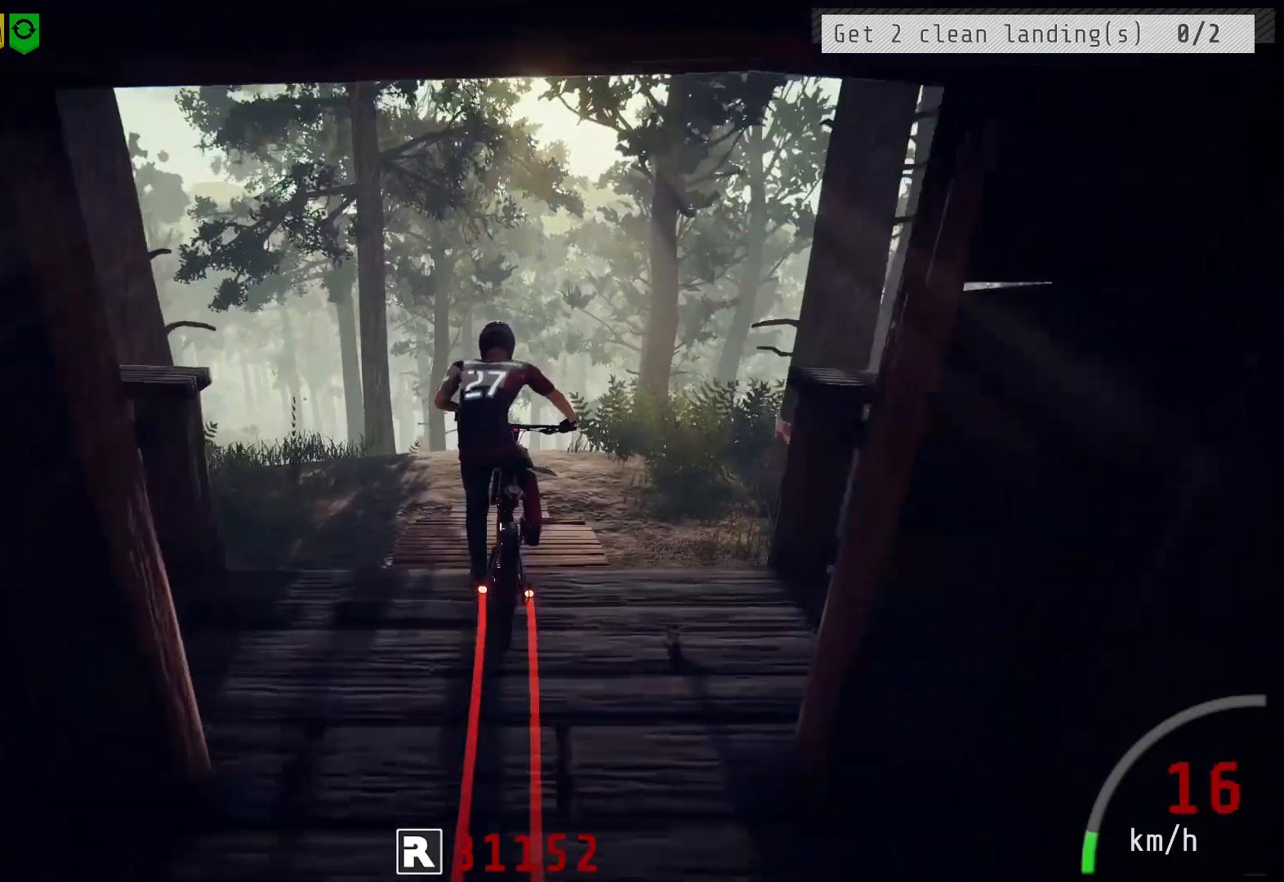
{"buttons": ["R2"], "left_stick": "center", "right_stick": "down", "events": [[50, "right_stick", "down"]]}
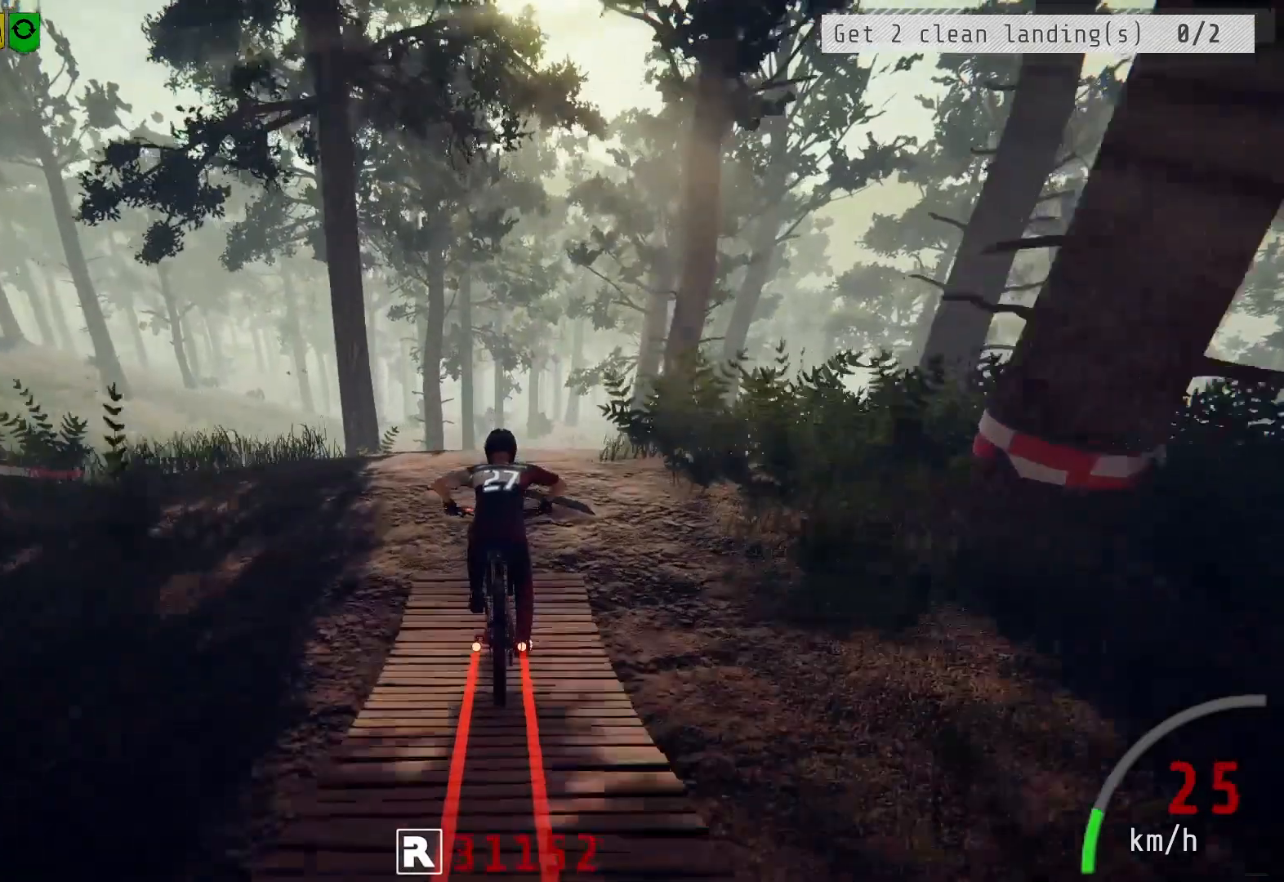
{"buttons": ["L1", "R2"], "left_stick": "down", "right_stick": "up", "events": [[117, "left_stick", "right"], [200, "left_stick", "center"], [300, "left_stick", "down-right"], [300, "right_stick", "up"], [350, "left_stick", "down"], [383, "right_stick", "center"], [467, "L1", "down"], [483, "right_stick", "up"]]}
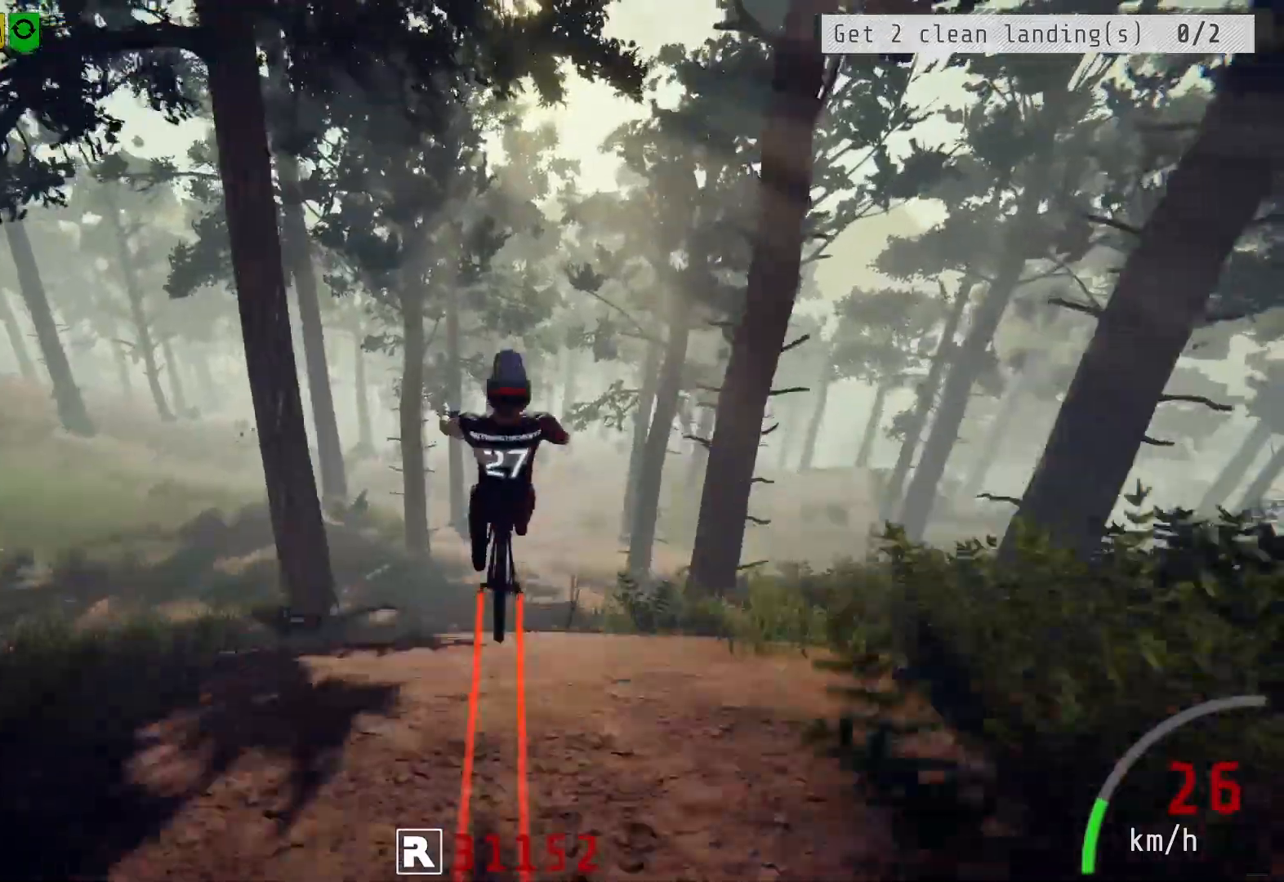
{"buttons": ["R2"], "left_stick": "down", "right_stick": "center", "events": [[417, "right_stick", "center"], [467, "L1", "up"]]}
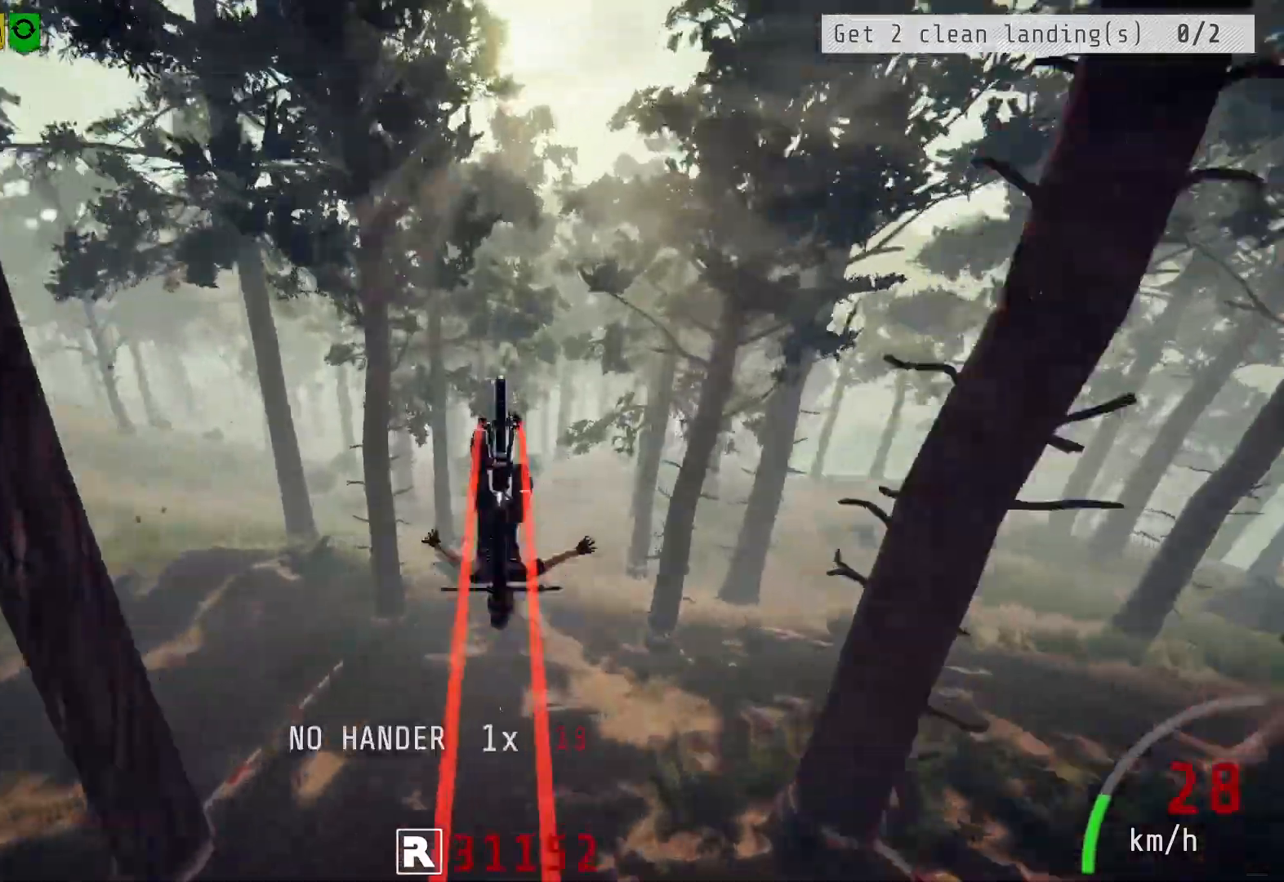
{"buttons": ["R2"], "left_stick": "up", "right_stick": "center", "events": [[217, "left_stick", "center"], [333, "left_stick", "up"]]}
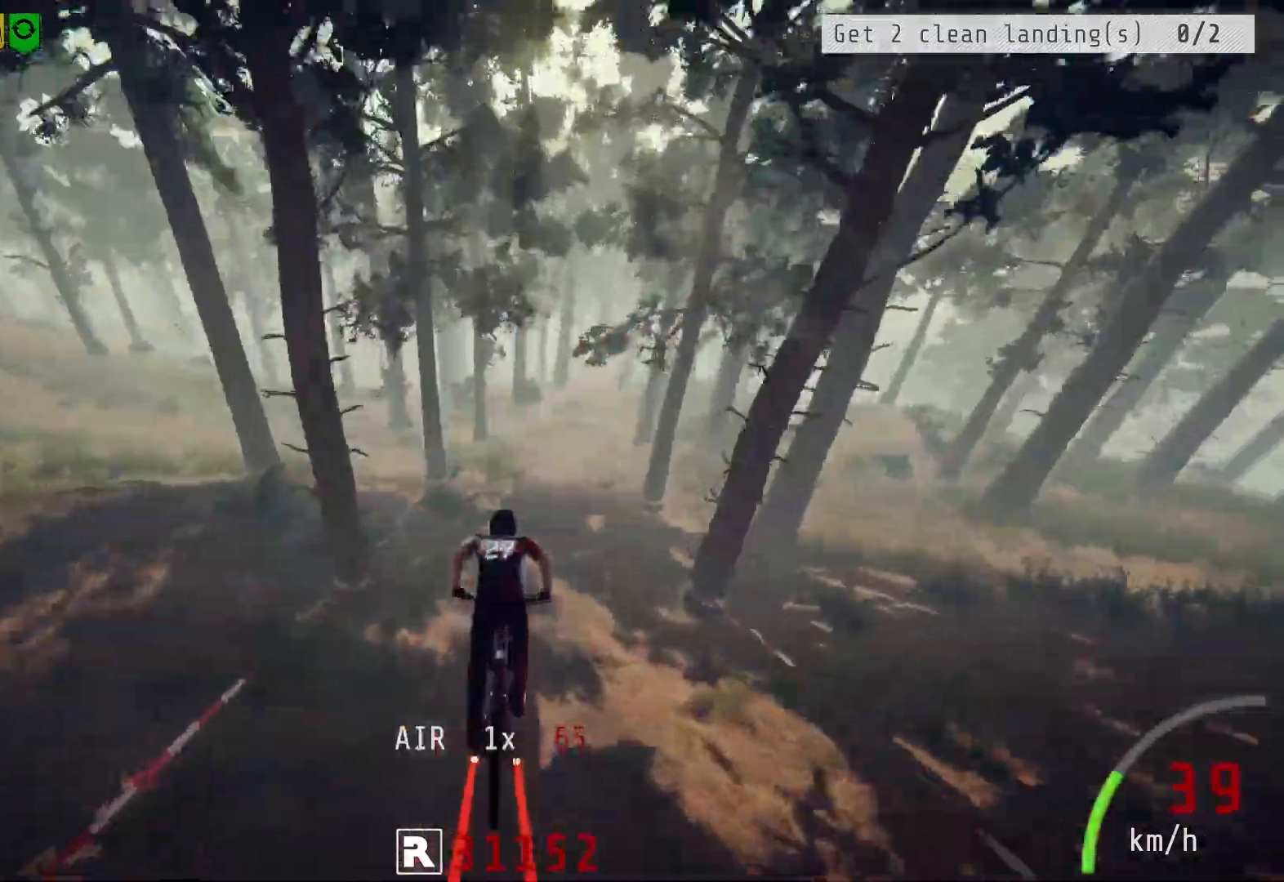
{"buttons": ["R2"], "left_stick": "up-right", "right_stick": "center", "events": [[117, "left_stick", "center"], [383, "left_stick", "up-right"]]}
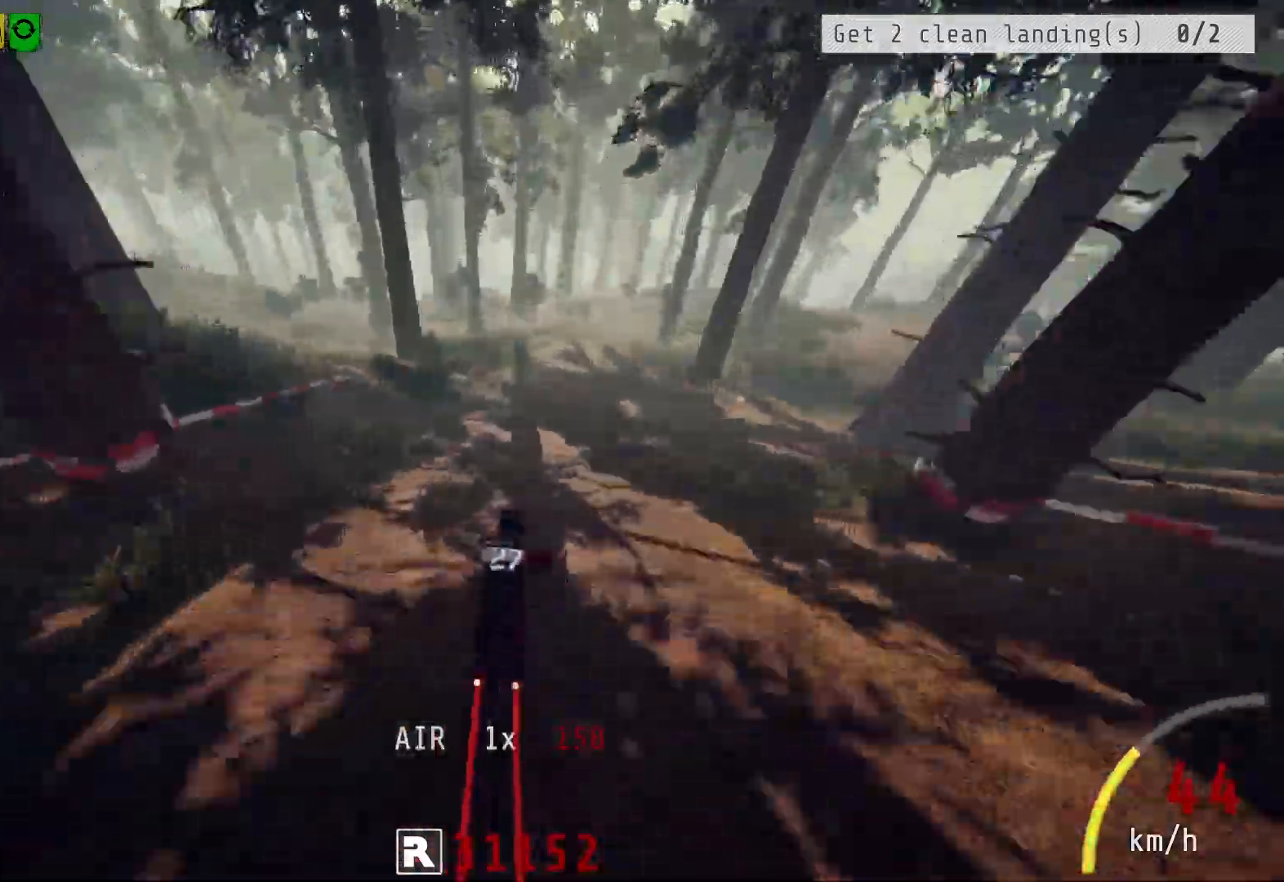
{"buttons": ["R2"], "left_stick": "center", "right_stick": "center", "events": [[33, "left_stick", "center"]]}
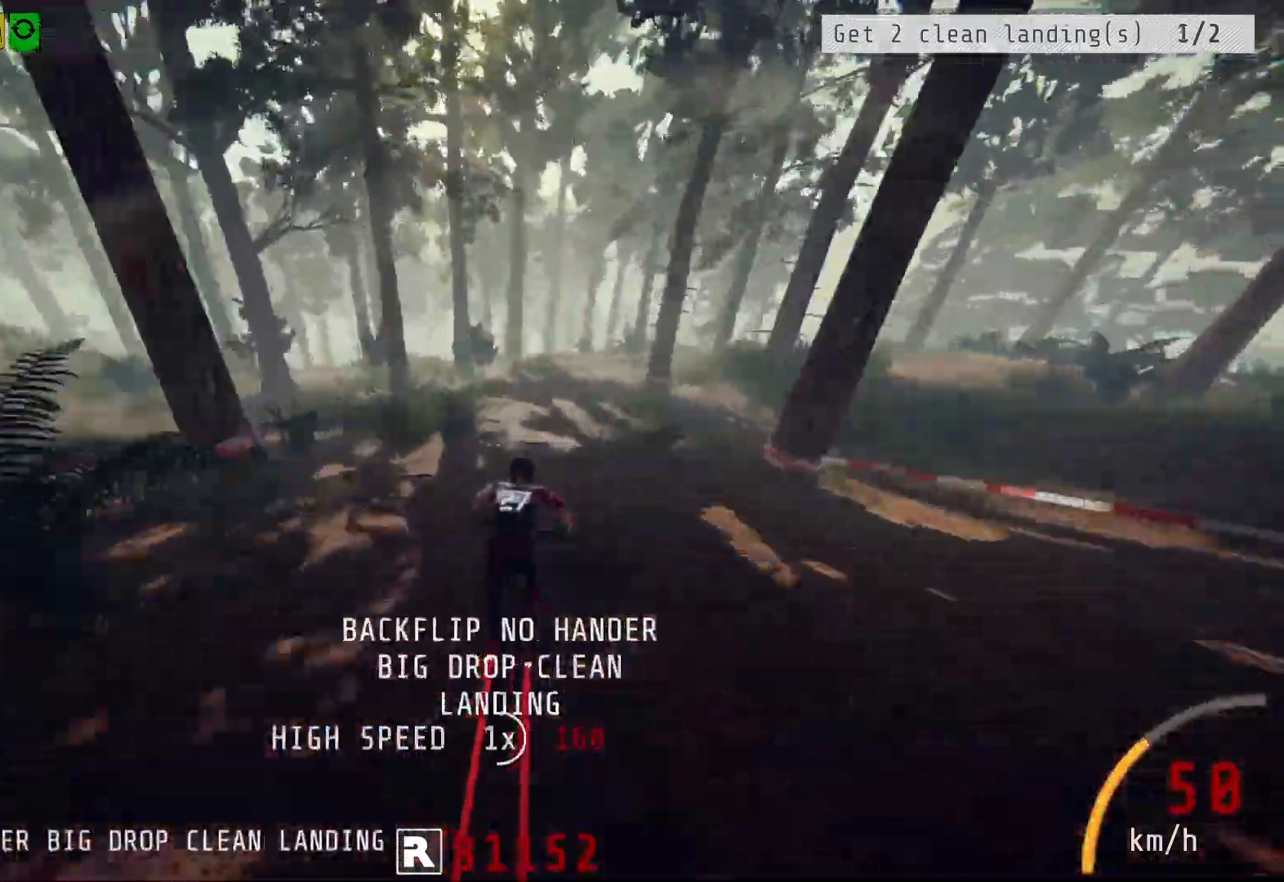
{"buttons": ["R2"], "left_stick": "right", "right_stick": "center", "events": [[183, "left_stick", "right"], [333, "left_stick", "center"], [417, "left_stick", "right"]]}
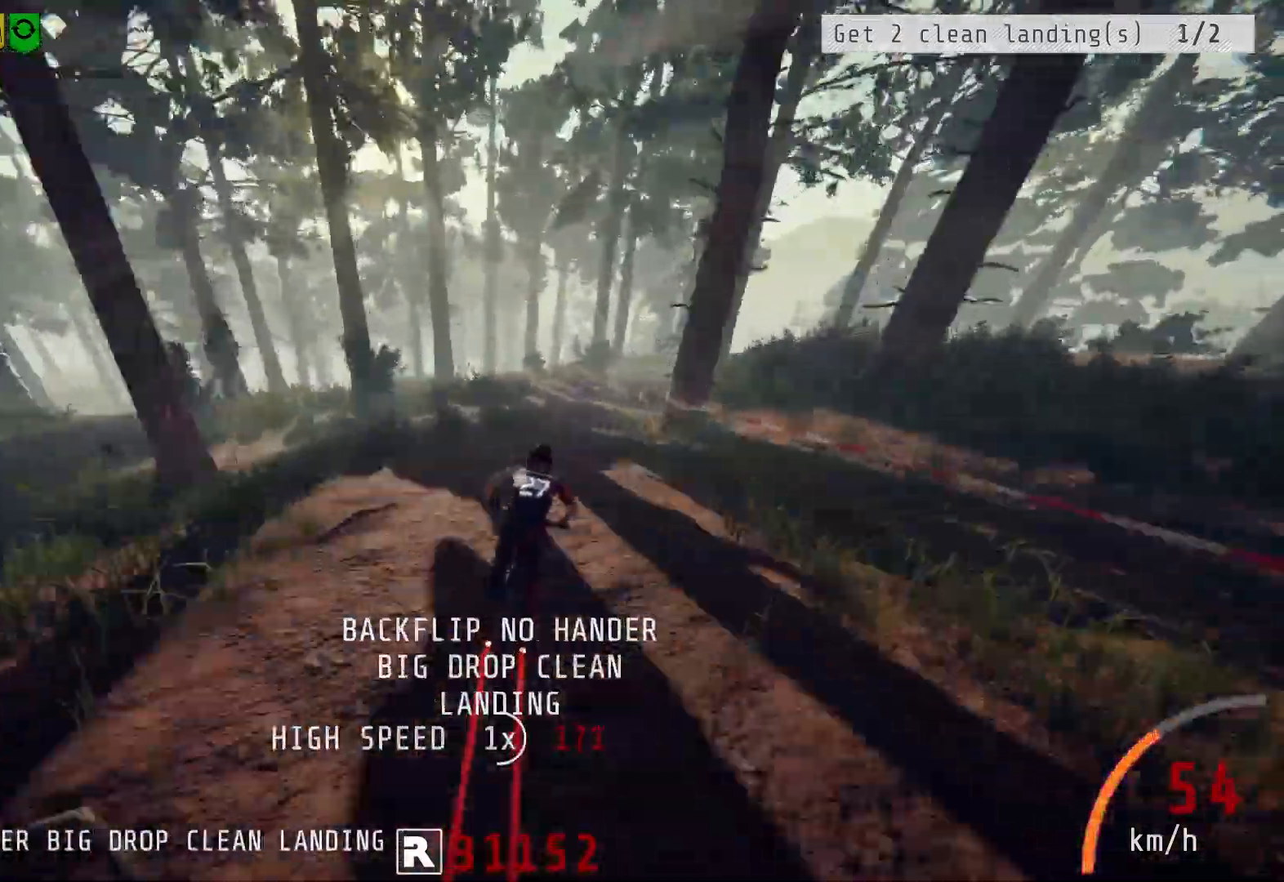
{"buttons": ["R2"], "left_stick": "up-right", "right_stick": "center", "events": [[17, "left_stick", "center"], [133, "left_stick", "right"], [267, "left_stick", "center"], [317, "left_stick", "up-right"]]}
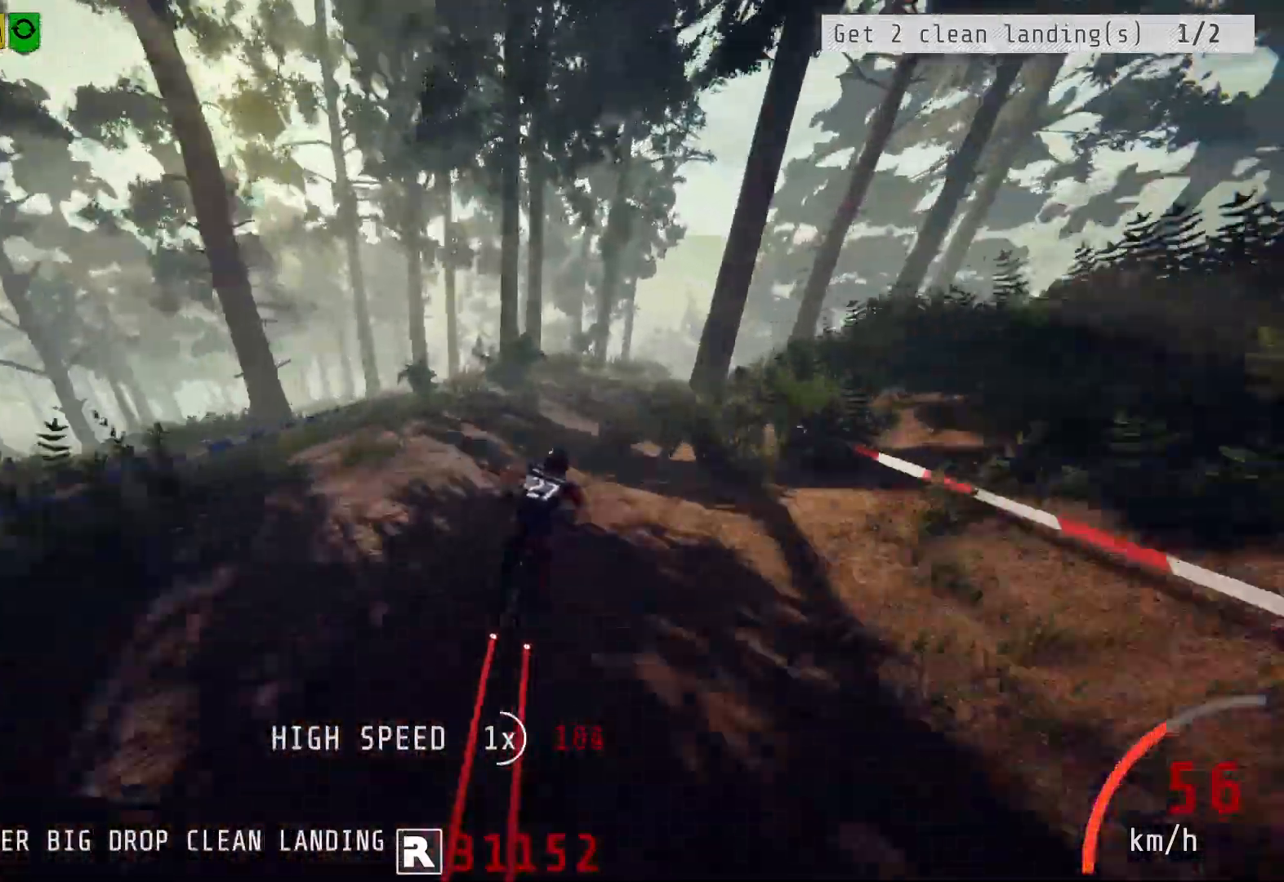
{"buttons": ["R2"], "left_stick": "right", "right_stick": "center", "events": [[17, "left_stick", "center"], [83, "left_stick", "right"], [200, "left_stick", "center"], [267, "left_stick", "right"]]}
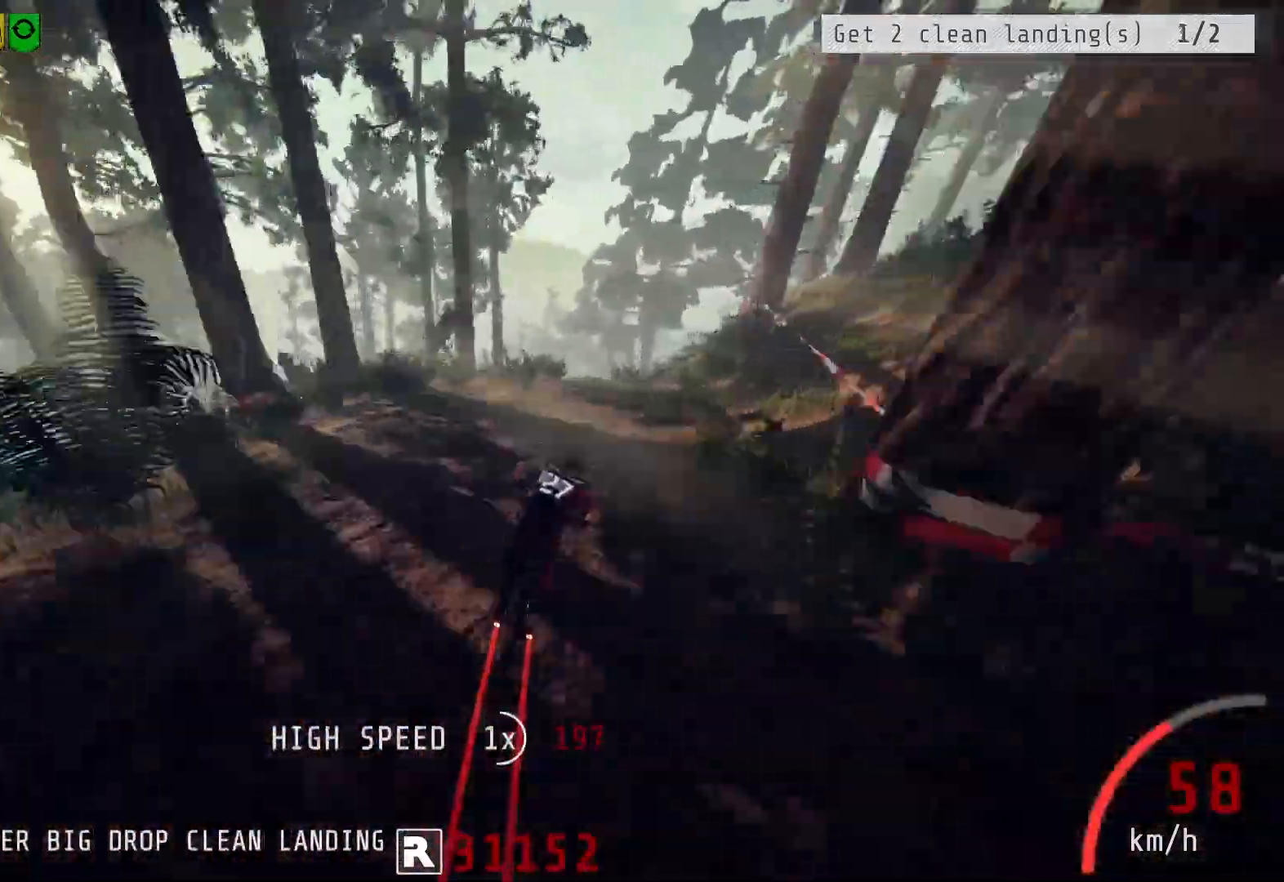
{"buttons": [], "left_stick": "center", "right_stick": "center", "events": [[133, "left_stick", "center"], [167, "R2", "up"], [200, "L2", "down"], [200, "left_stick", "left"], [250, "left_stick", "up-left"], [467, "left_stick", "center"], [483, "L2", "up"]]}
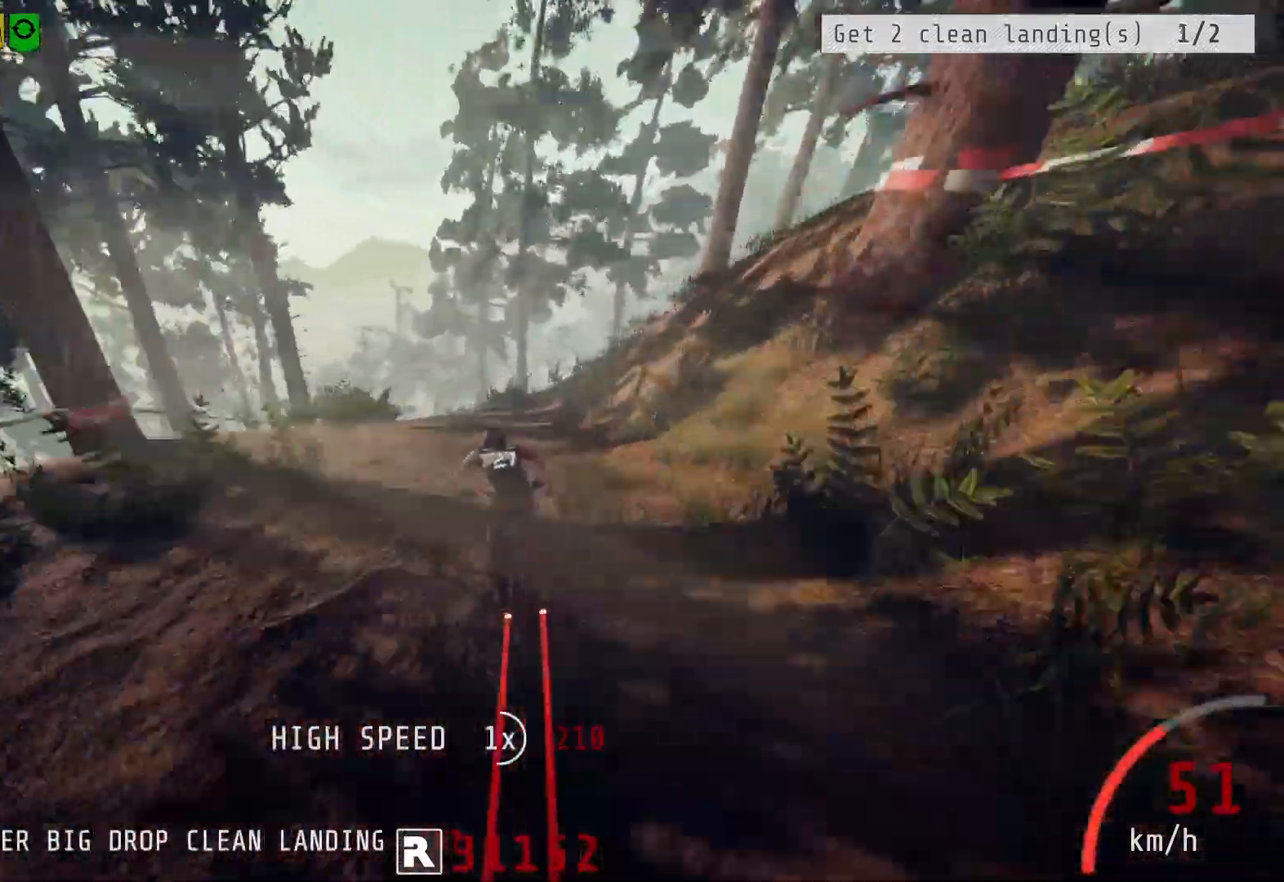
{"buttons": [], "left_stick": "center", "right_stick": "center", "events": [[150, "left_stick", "left"], [317, "left_stick", "center"], [383, "left_stick", "right"], [500, "left_stick", "center"]]}
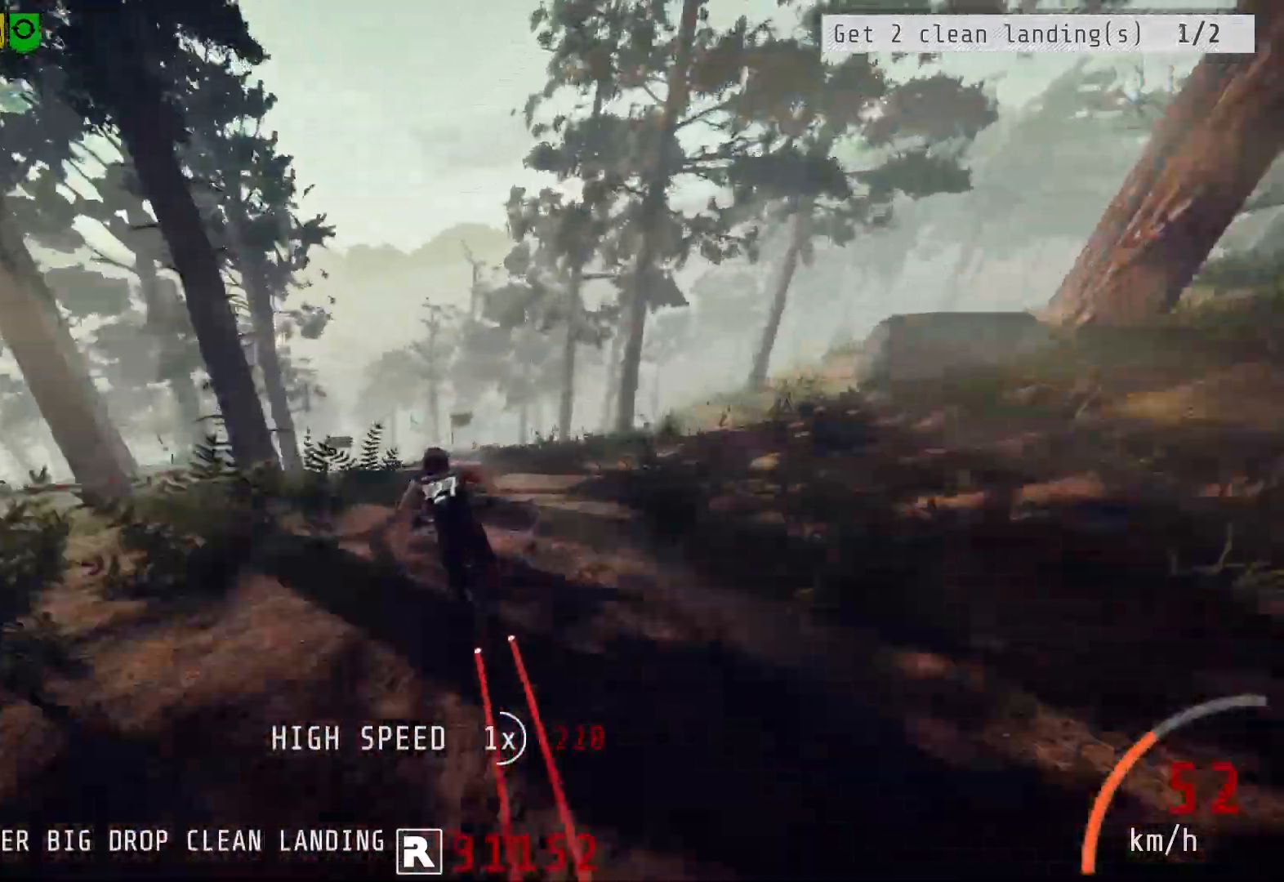
{"buttons": [], "left_stick": "left", "right_stick": "center", "events": [[83, "left_stick", "right"], [200, "L2", "down"], [217, "left_stick", "left"], [250, "L2", "up"], [383, "left_stick", "center"], [483, "left_stick", "left"]]}
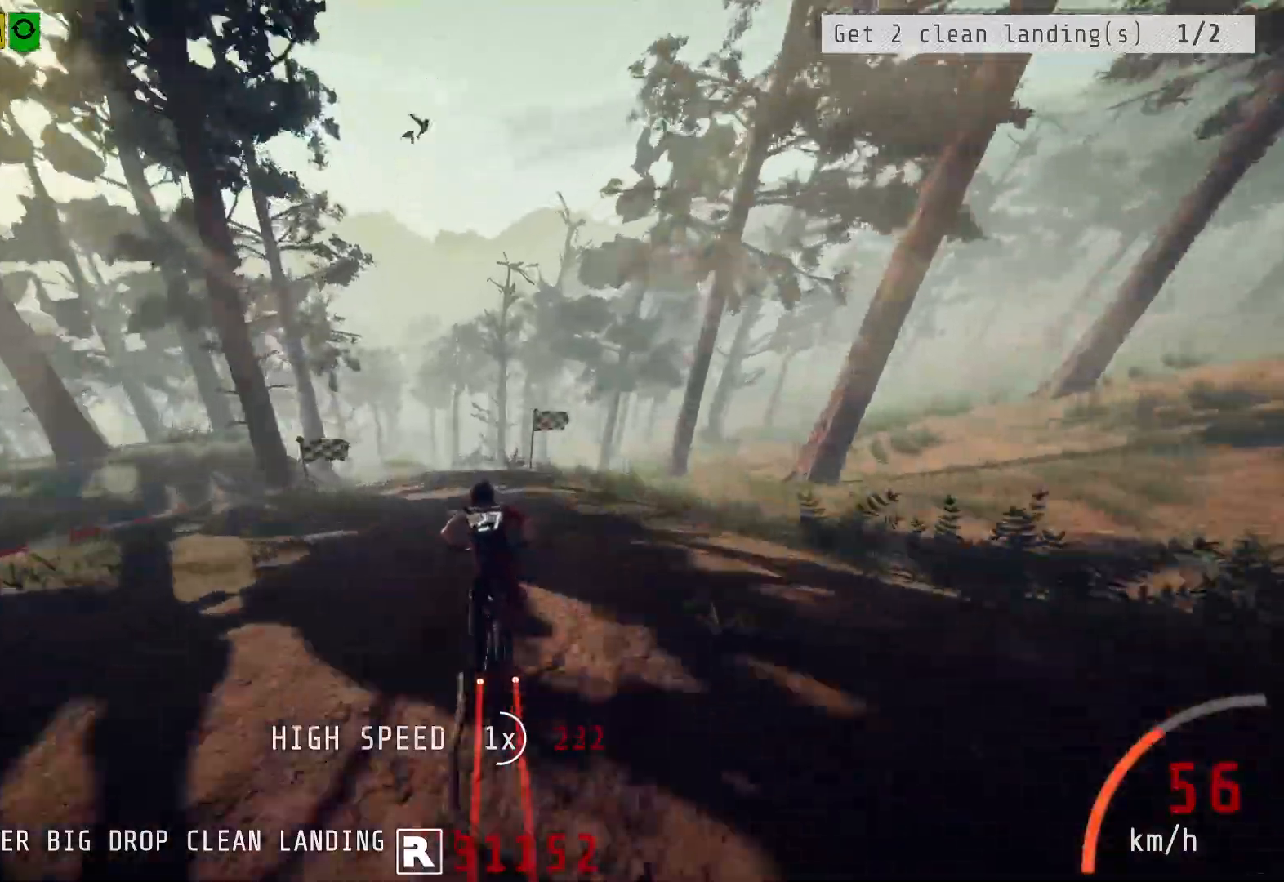
{"buttons": [], "left_stick": "center", "right_stick": "center", "events": [[133, "left_stick", "center"], [200, "left_stick", "left"], [383, "left_stick", "center"]]}
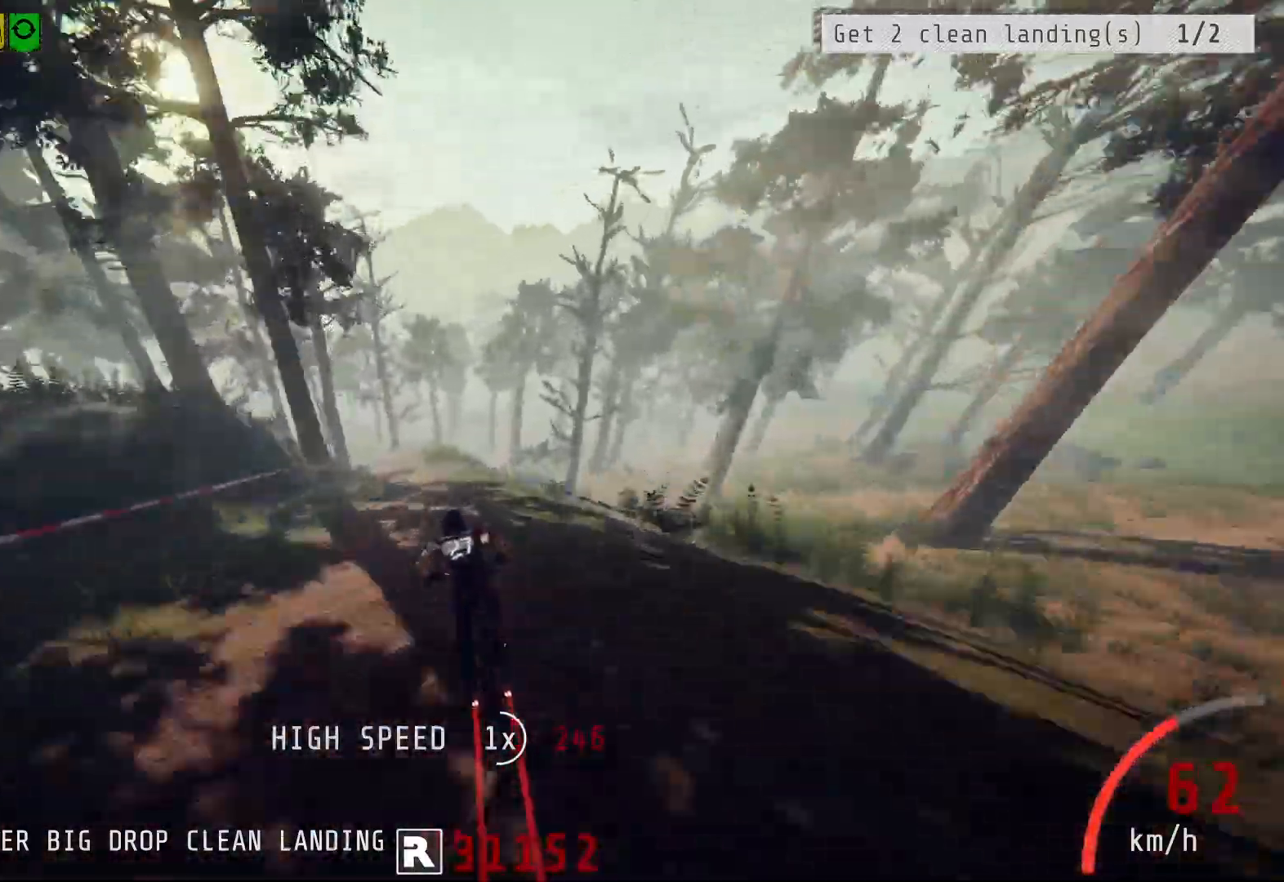
{"buttons": [], "left_stick": "center", "right_stick": "center", "events": [[50, "left_stick", "left"], [183, "left_stick", "center"], [317, "left_stick", "left"], [500, "left_stick", "center"]]}
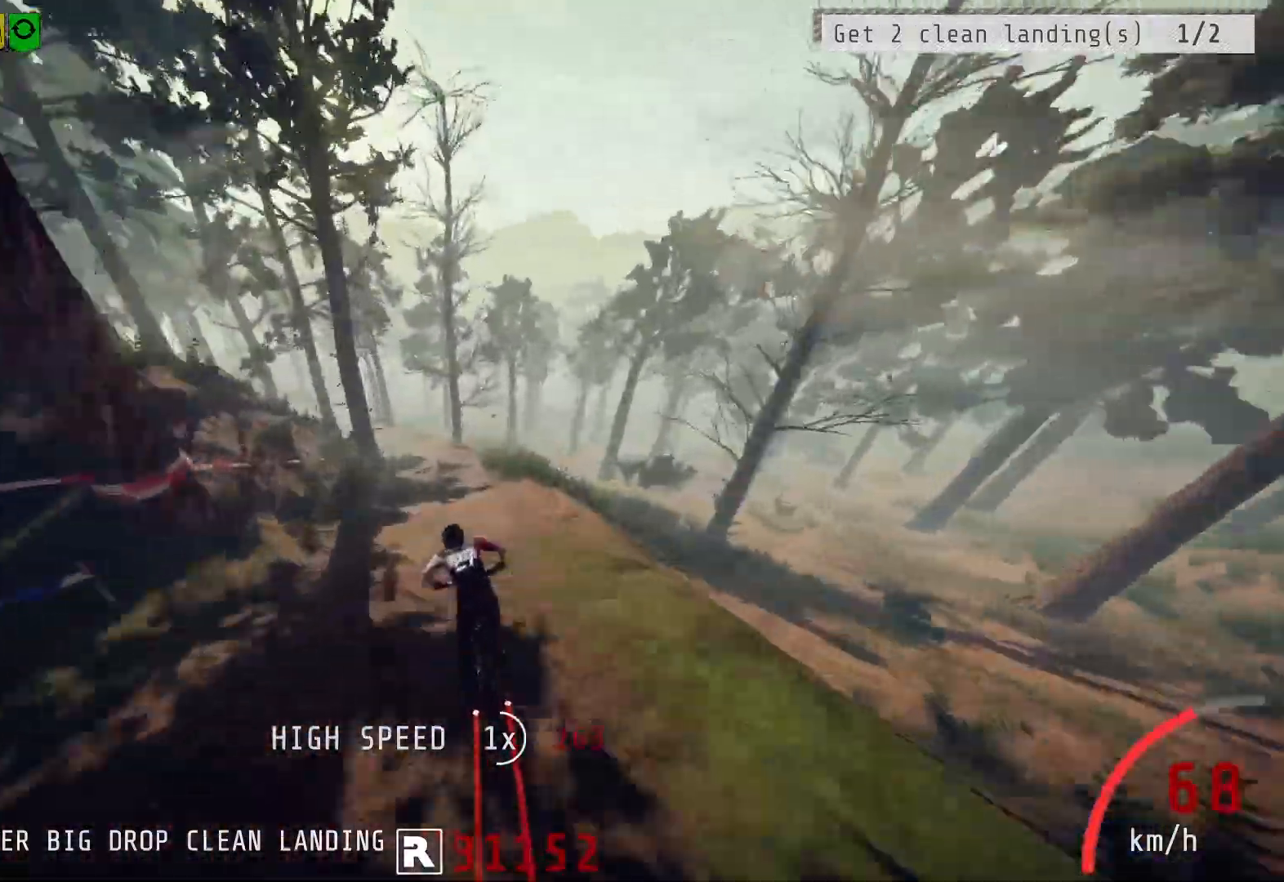
{"buttons": [], "left_stick": "left", "right_stick": "center", "events": [[117, "left_stick", "left"], [250, "left_stick", "center"], [450, "left_stick", "left"]]}
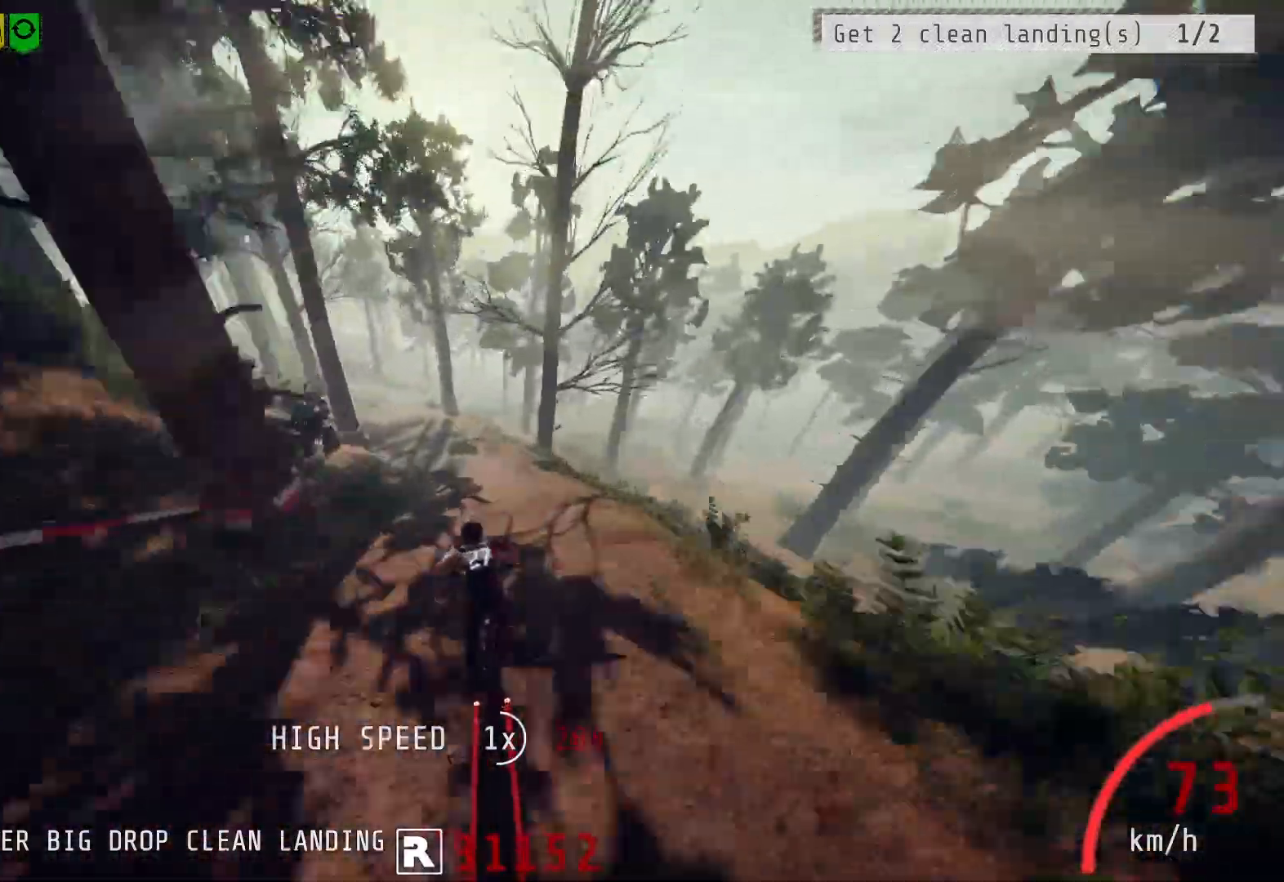
{"buttons": ["L2"], "left_stick": "left", "right_stick": "center", "events": [[233, "left_stick", "center"], [317, "L2", "down"], [417, "left_stick", "left"]]}
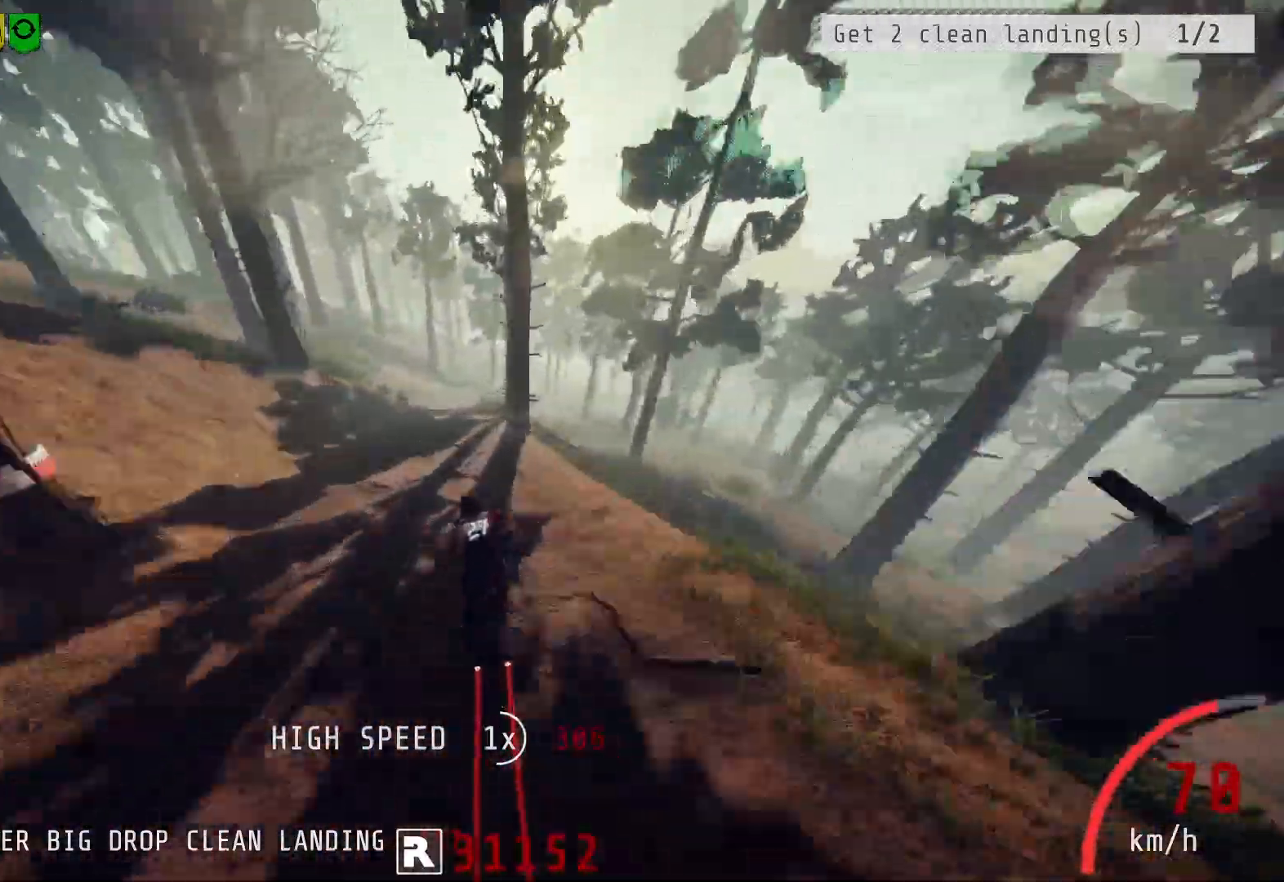
{"buttons": ["L2"], "left_stick": "left", "right_stick": "center", "events": [[50, "left_stick", "center"], [267, "left_stick", "up-right"], [400, "left_stick", "center"], [450, "left_stick", "left"]]}
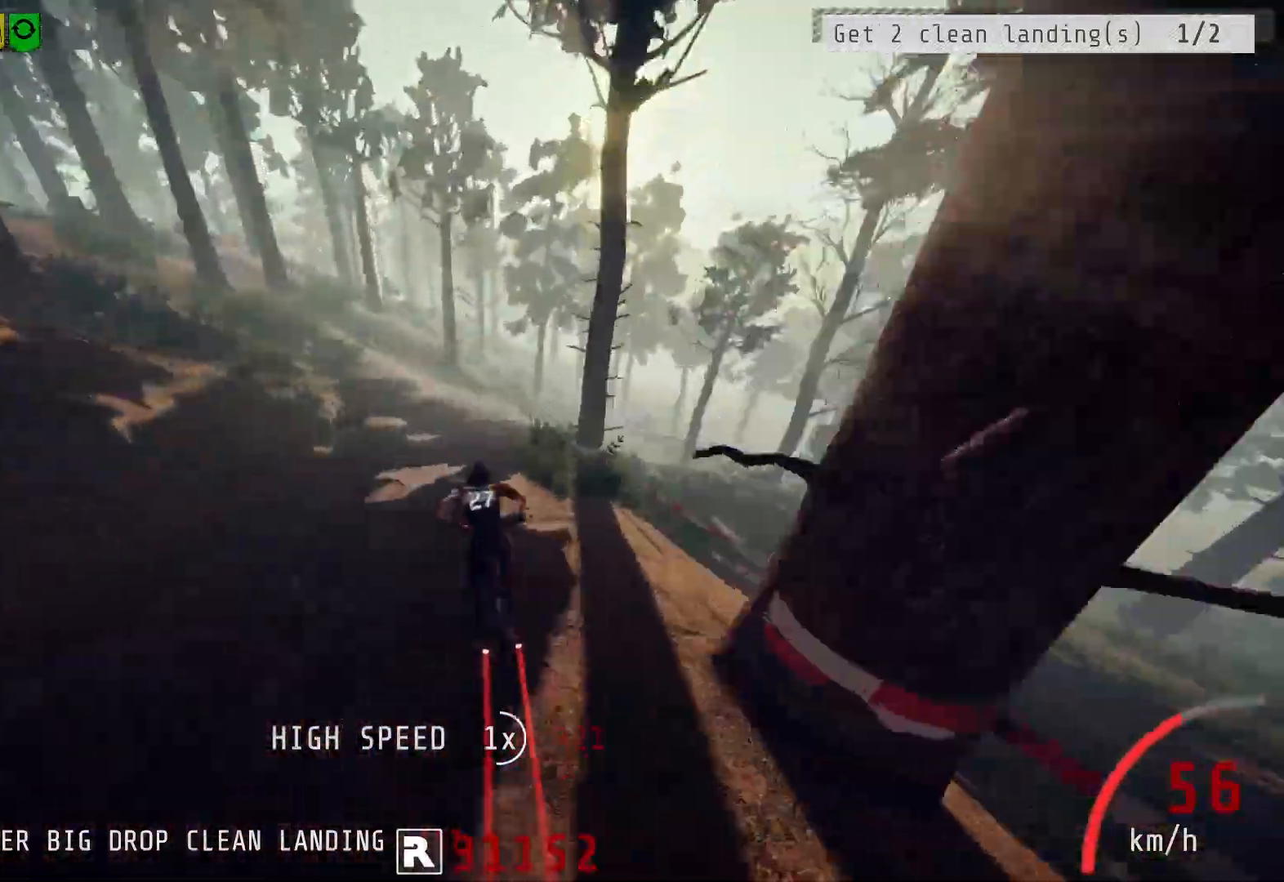
{"buttons": ["L2"], "left_stick": "right", "right_stick": "center", "events": [[33, "left_stick", "center"], [217, "left_stick", "right"]]}
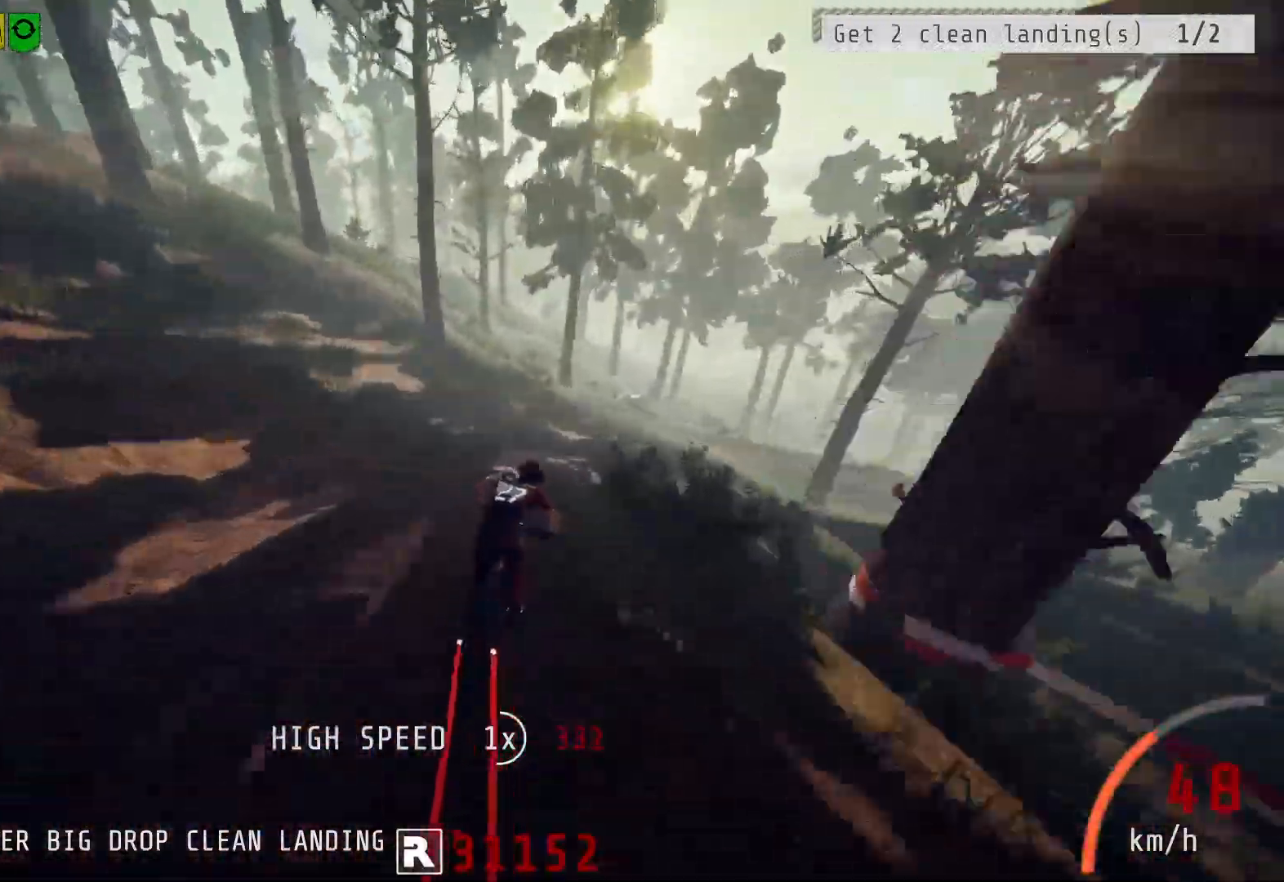
{"buttons": ["R2"], "left_stick": "center", "right_stick": "center", "events": [[100, "L2", "up"], [167, "left_stick", "center"], [217, "R2", "down"], [250, "left_stick", "left"], [333, "left_stick", "center"]]}
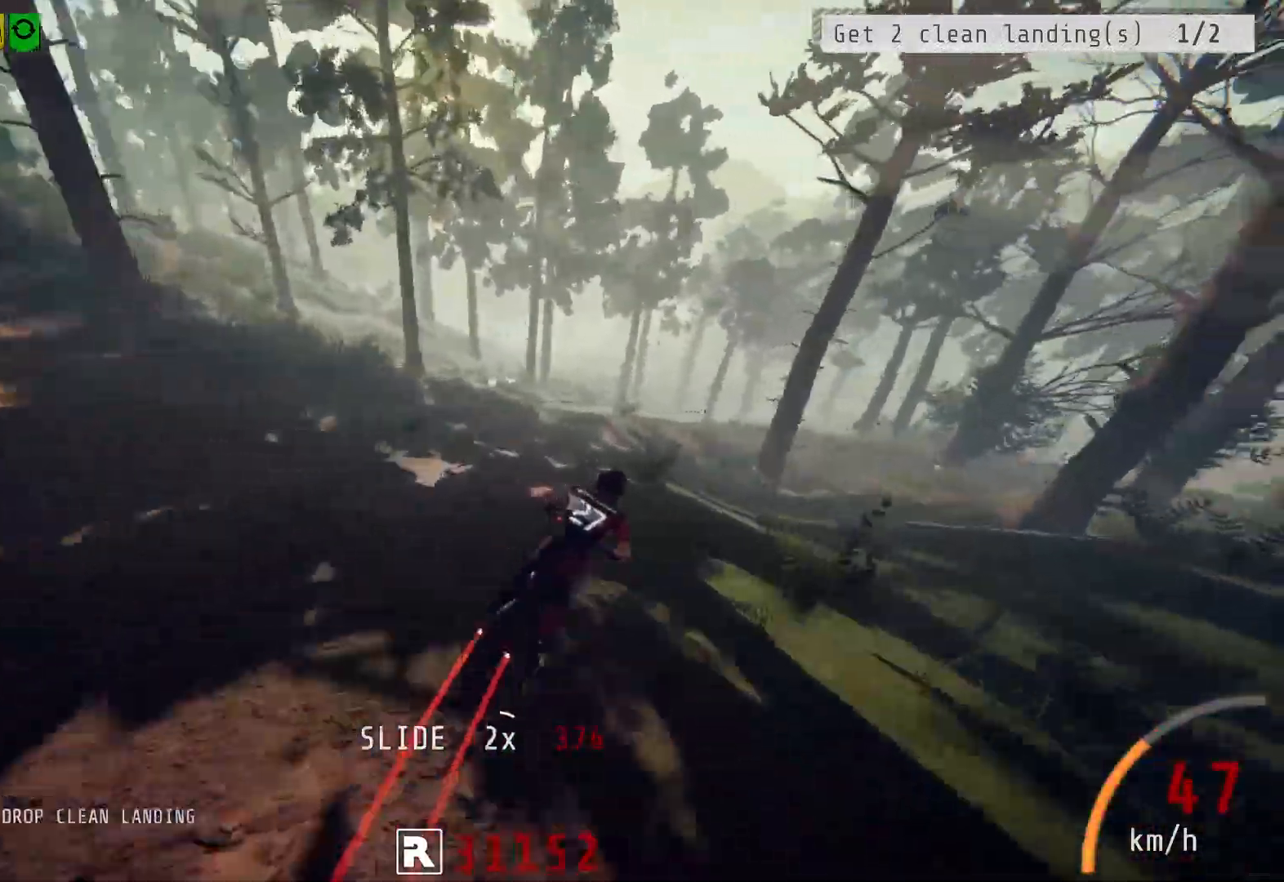
{"buttons": [], "left_stick": "right", "right_stick": "center", "events": [[17, "R2", "up"], [50, "left_stick", "left"], [67, "L2", "down"], [350, "left_stick", "center"], [450, "left_stick", "right"], [467, "L2", "up"]]}
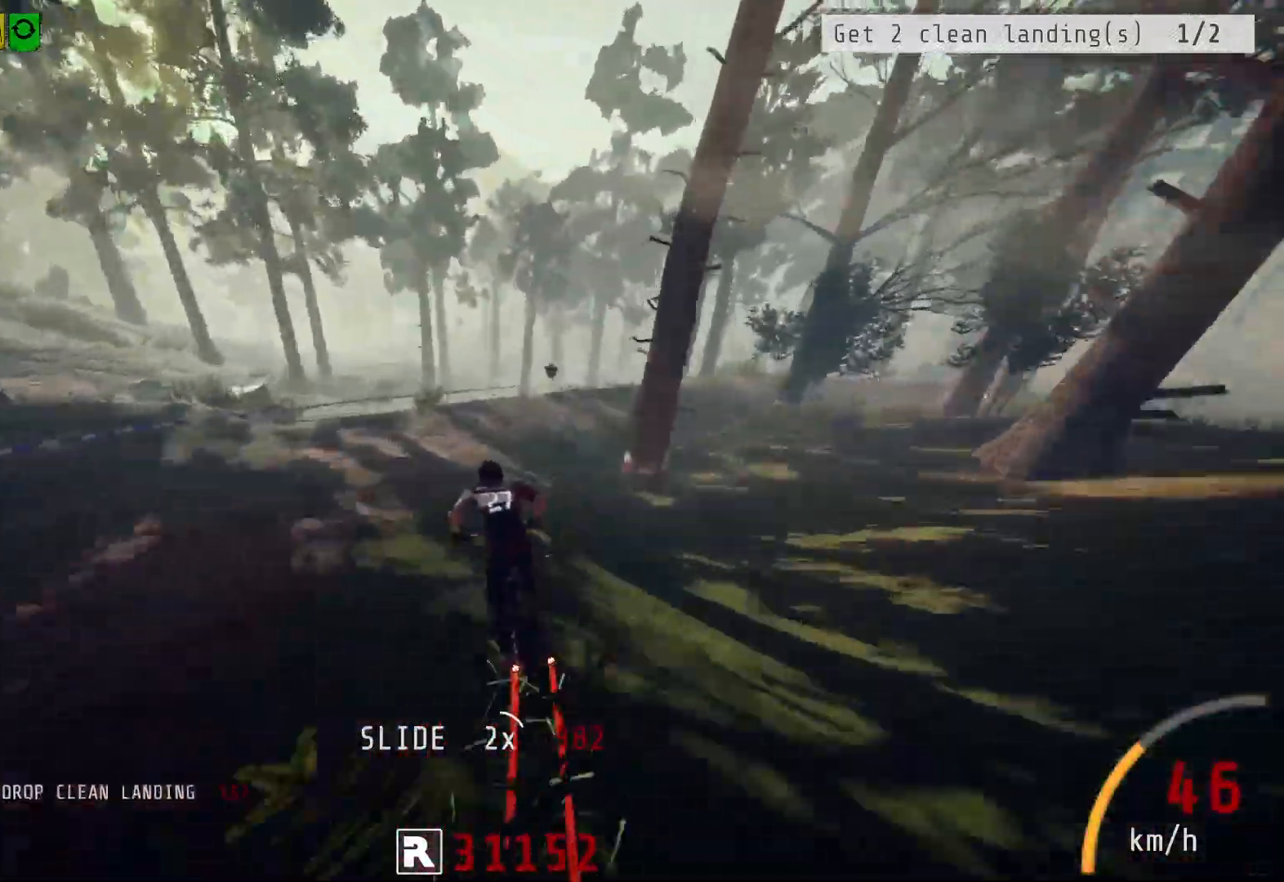
{"buttons": ["L2"], "left_stick": "right", "right_stick": "center", "events": [[217, "L2", "down"]]}
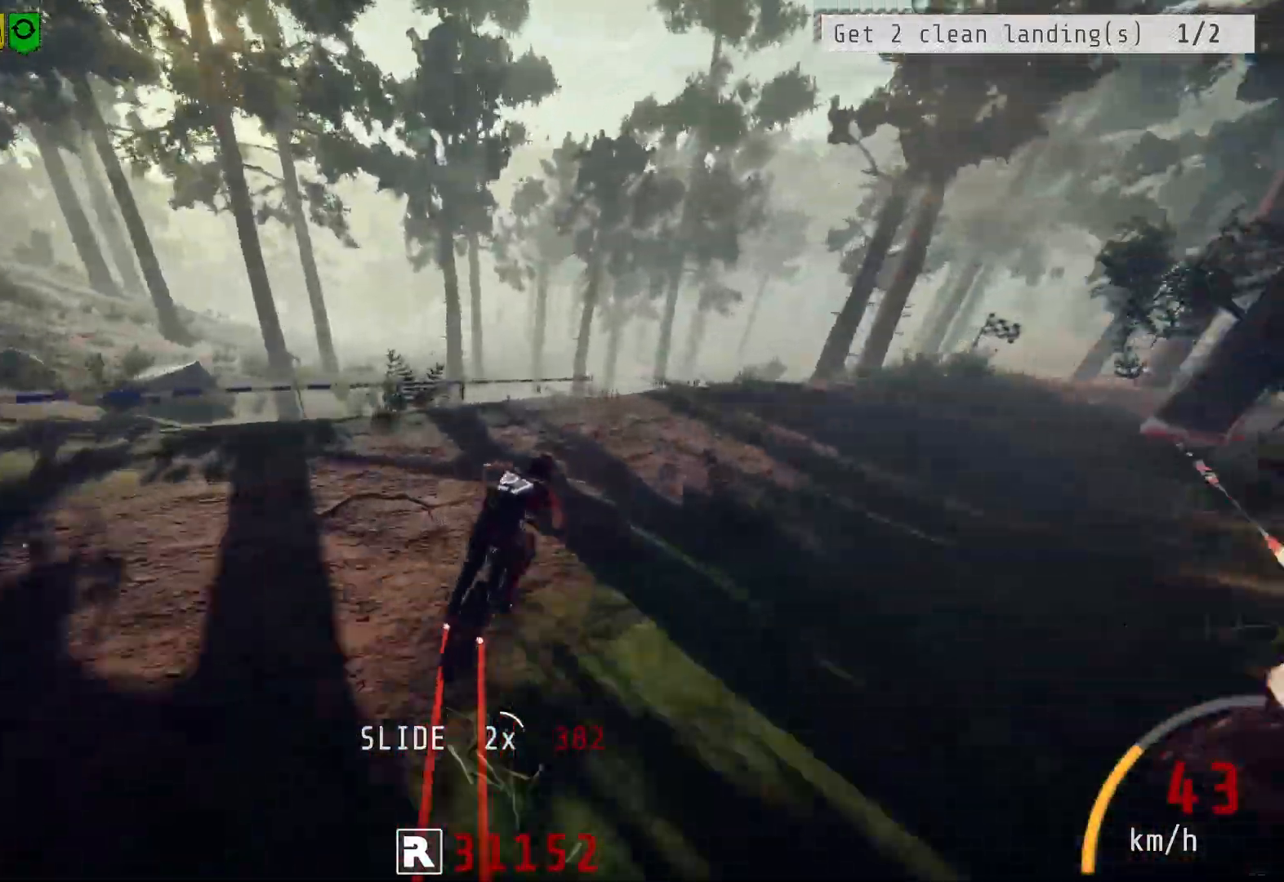
{"buttons": [], "left_stick": "right", "right_stick": "center", "events": [[150, "L2", "up"]]}
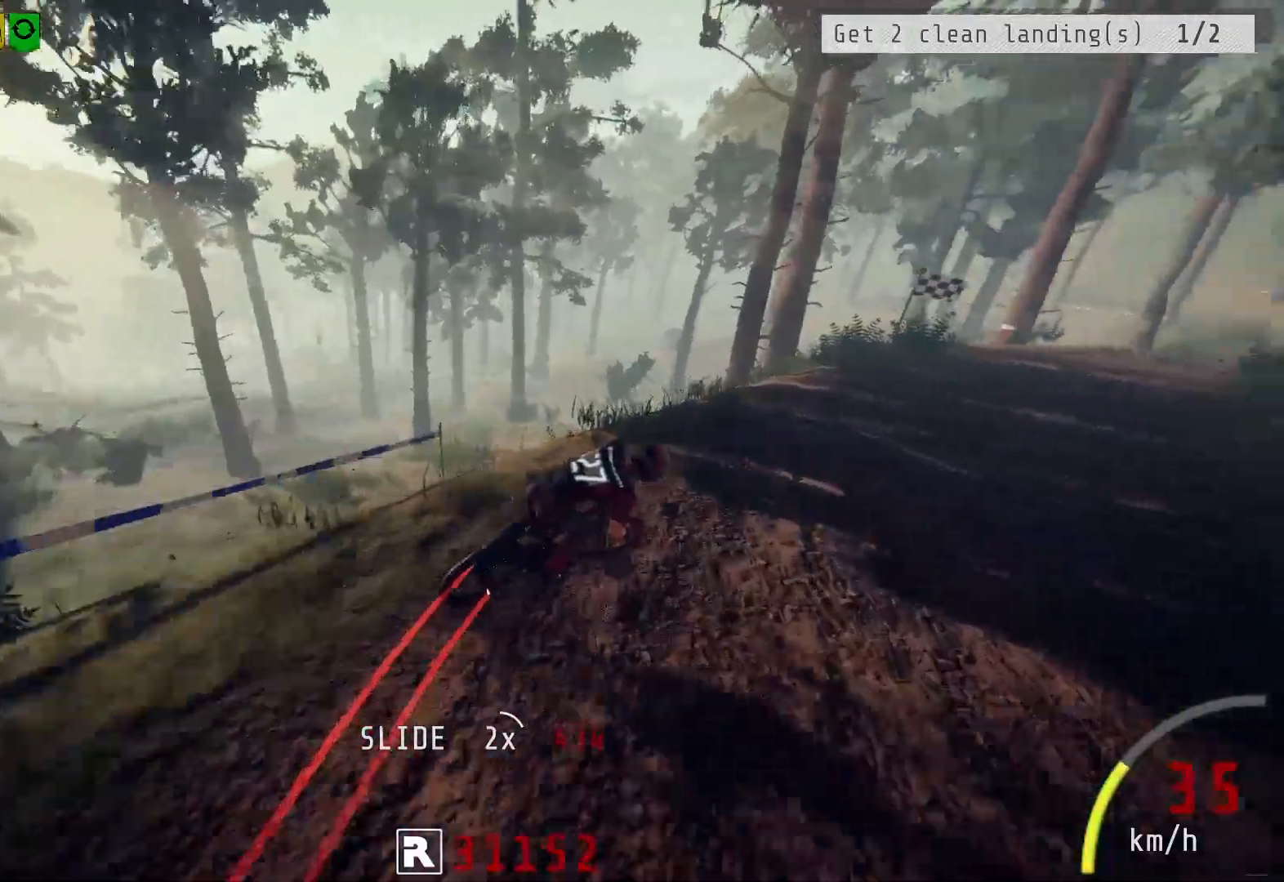
{"buttons": ["R2"], "left_stick": "center", "right_stick": "center", "events": [[33, "left_stick", "center"], [67, "R2", "down"]]}
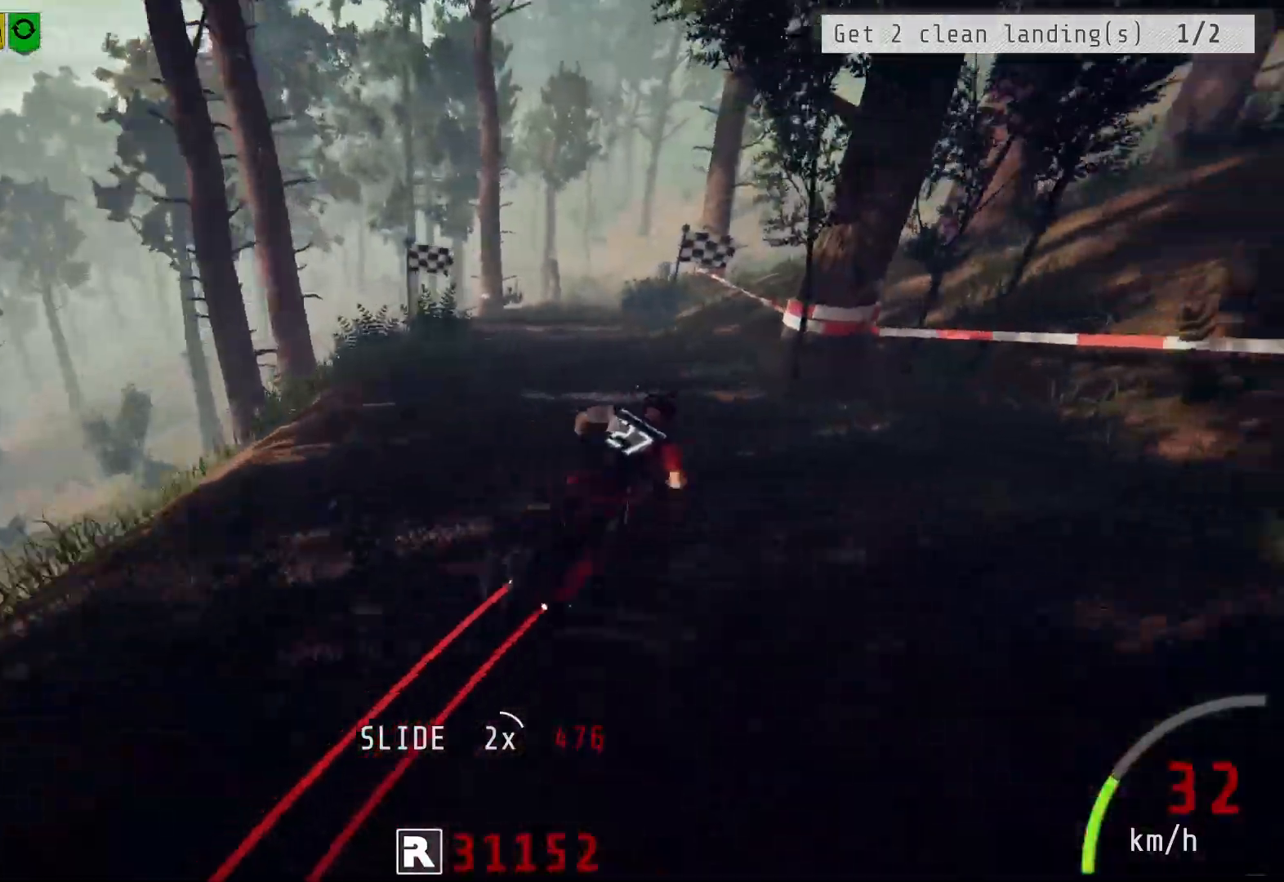
{"buttons": ["R2"], "left_stick": "left", "right_stick": "center", "events": [[33, "left_stick", "left"]]}
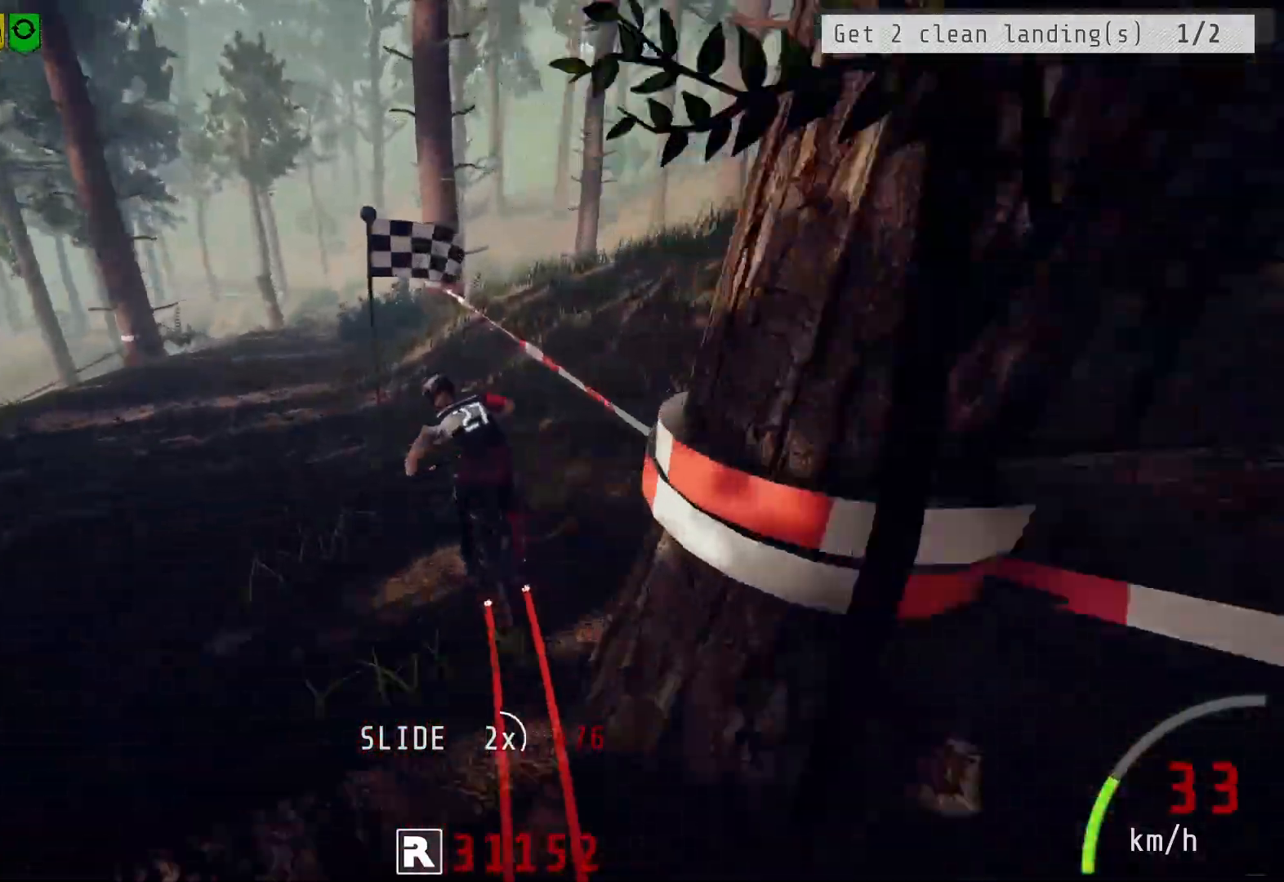
{"buttons": ["R2"], "left_stick": "center", "right_stick": "center", "events": [[50, "left_stick", "center"]]}
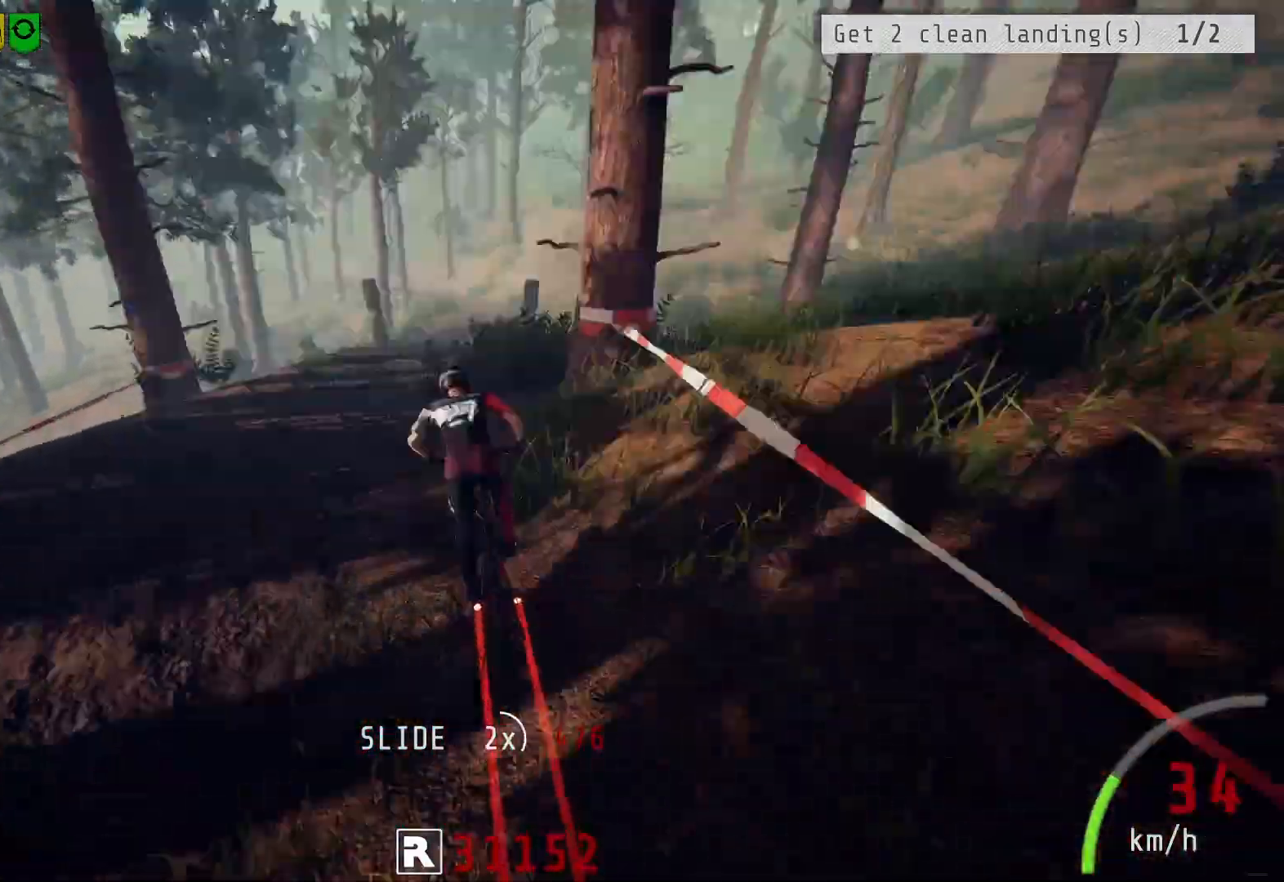
{"buttons": ["R2"], "left_stick": "center", "right_stick": "center", "events": [[217, "left_stick", "left"], [383, "left_stick", "center"]]}
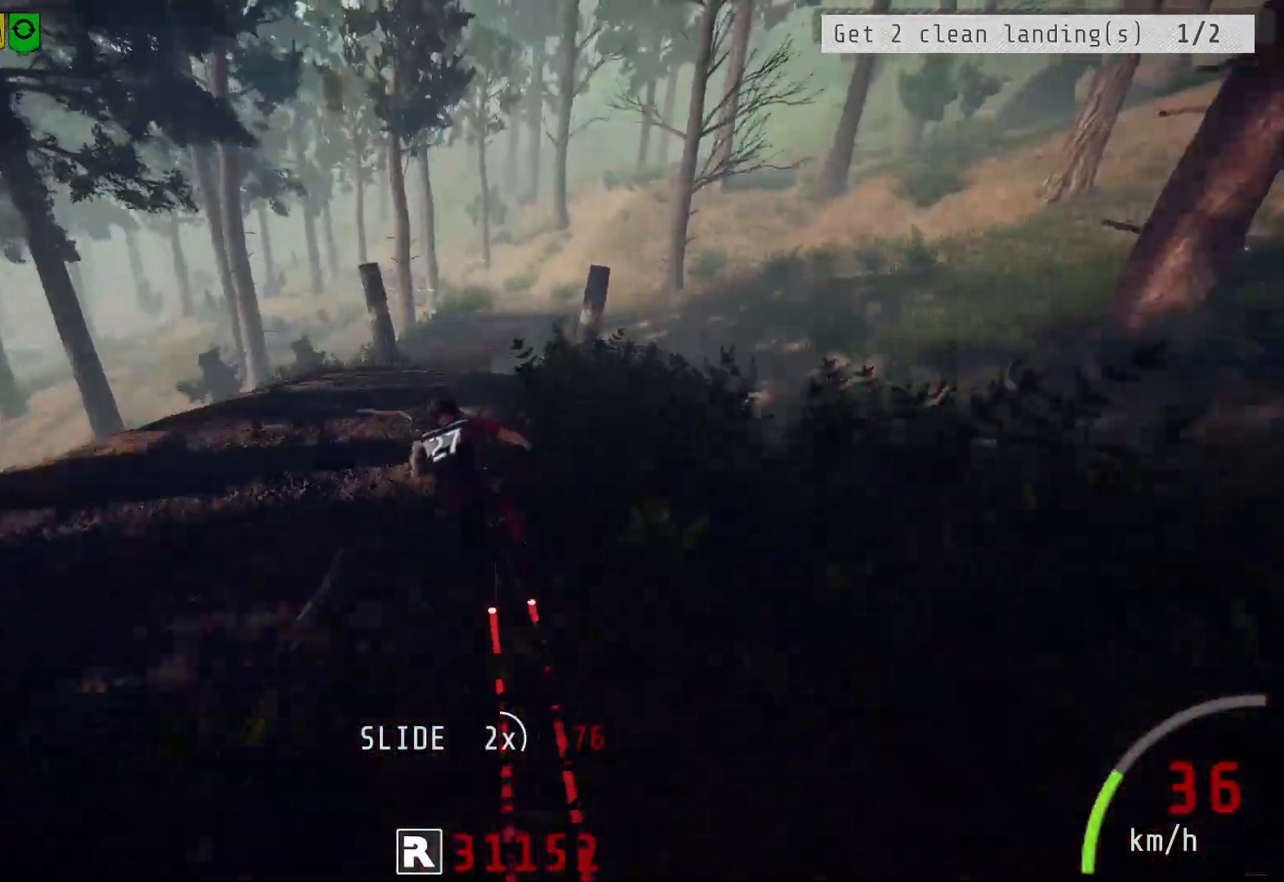
{"buttons": ["R2"], "left_stick": "center", "right_stick": "center", "events": [[133, "left_stick", "left"], [217, "left_stick", "center"], [333, "left_stick", "right"], [500, "left_stick", "center"]]}